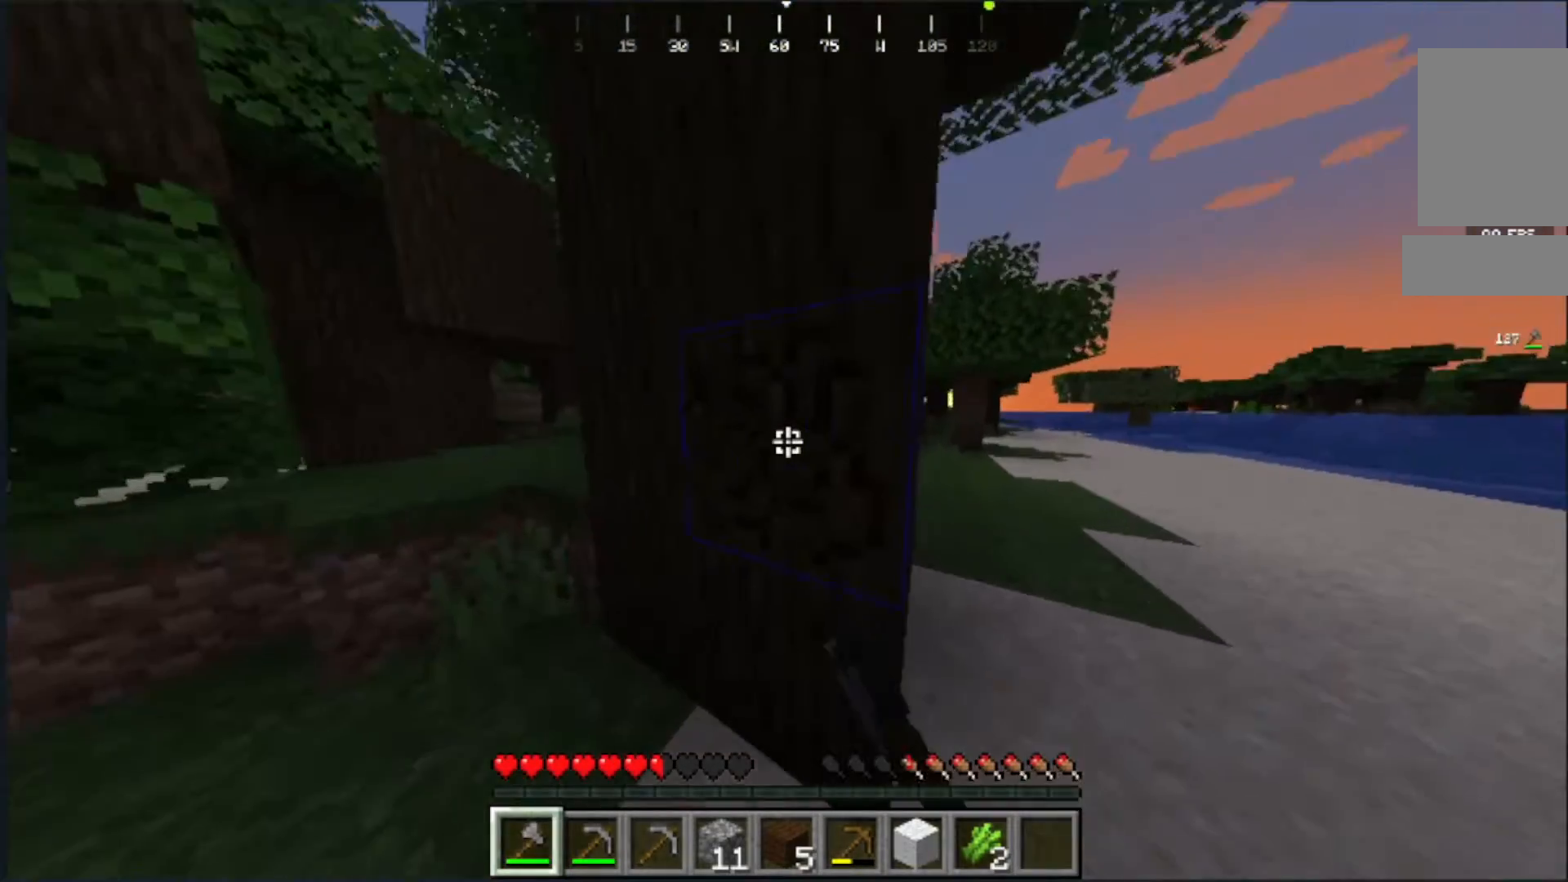
Gameplay with keyboard and mouse; each line is a JSON object with the keys and mouse buttons held at the frame after it. "events" lists presses ("down") and releases ("up") of "a", "d", "s", "w", "mouse_left" and "mouse_right" between this image and that frame as [ms after this image, input, new state], when the widget could be followed in between. "mouse_left", "mouse_right" = the "left", "right" buttons of the "mouse" list. No other keys are recorded. Fast repeated clicks can show as one long hold. Mouse movement is not recorded.
{"keys": ["d"], "mouse": ["left"], "events": [[383, "d", "down"]]}
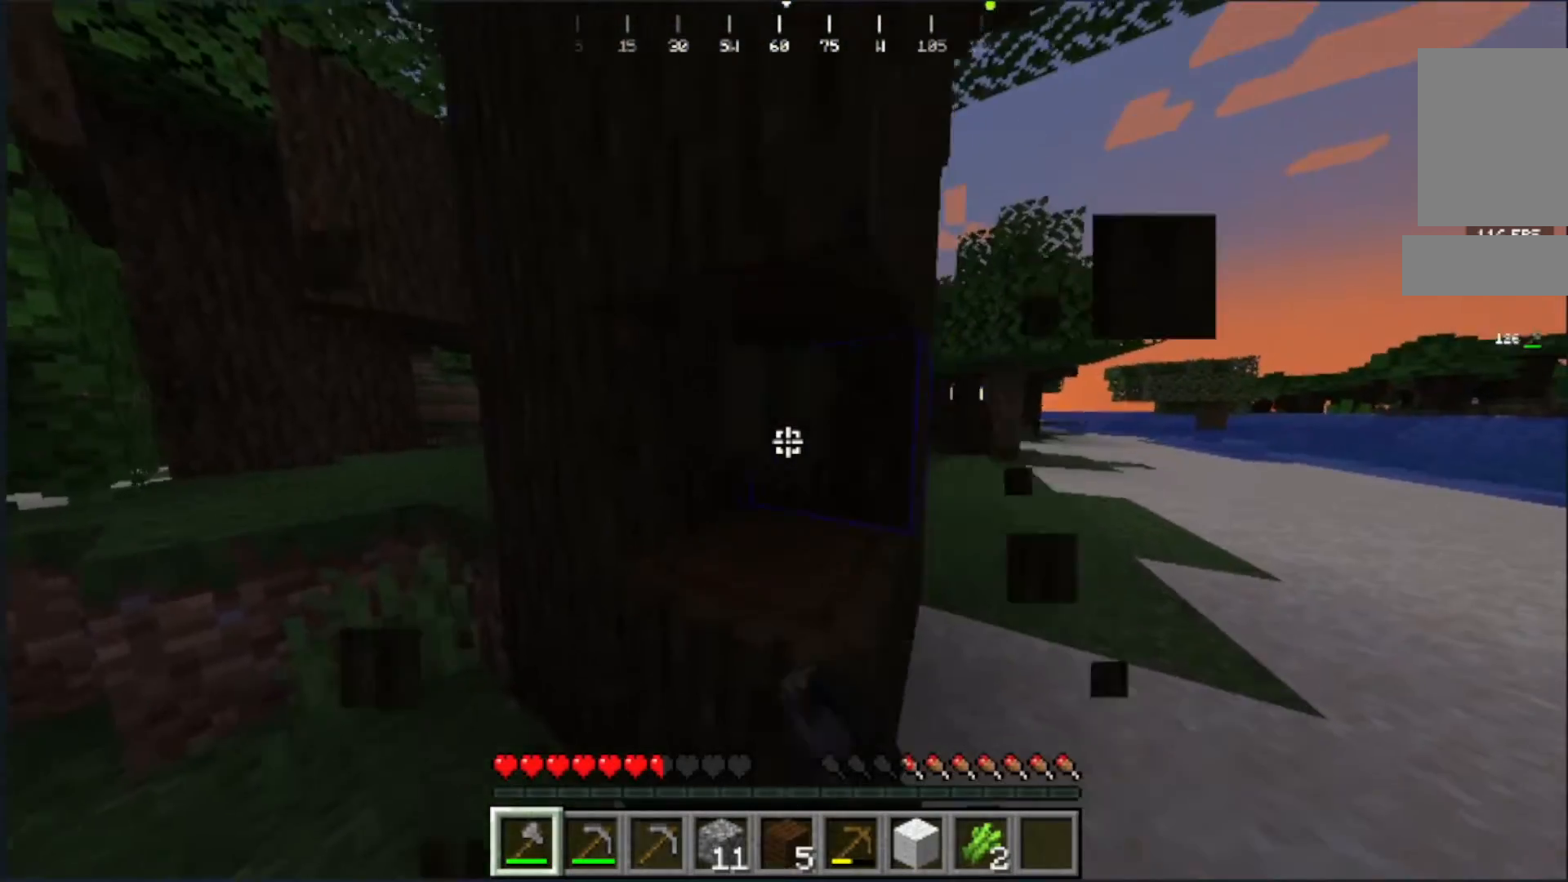
{"keys": [], "mouse": ["left"], "events": [[217, "w", "down"], [250, "d", "up"], [367, "w", "up"]]}
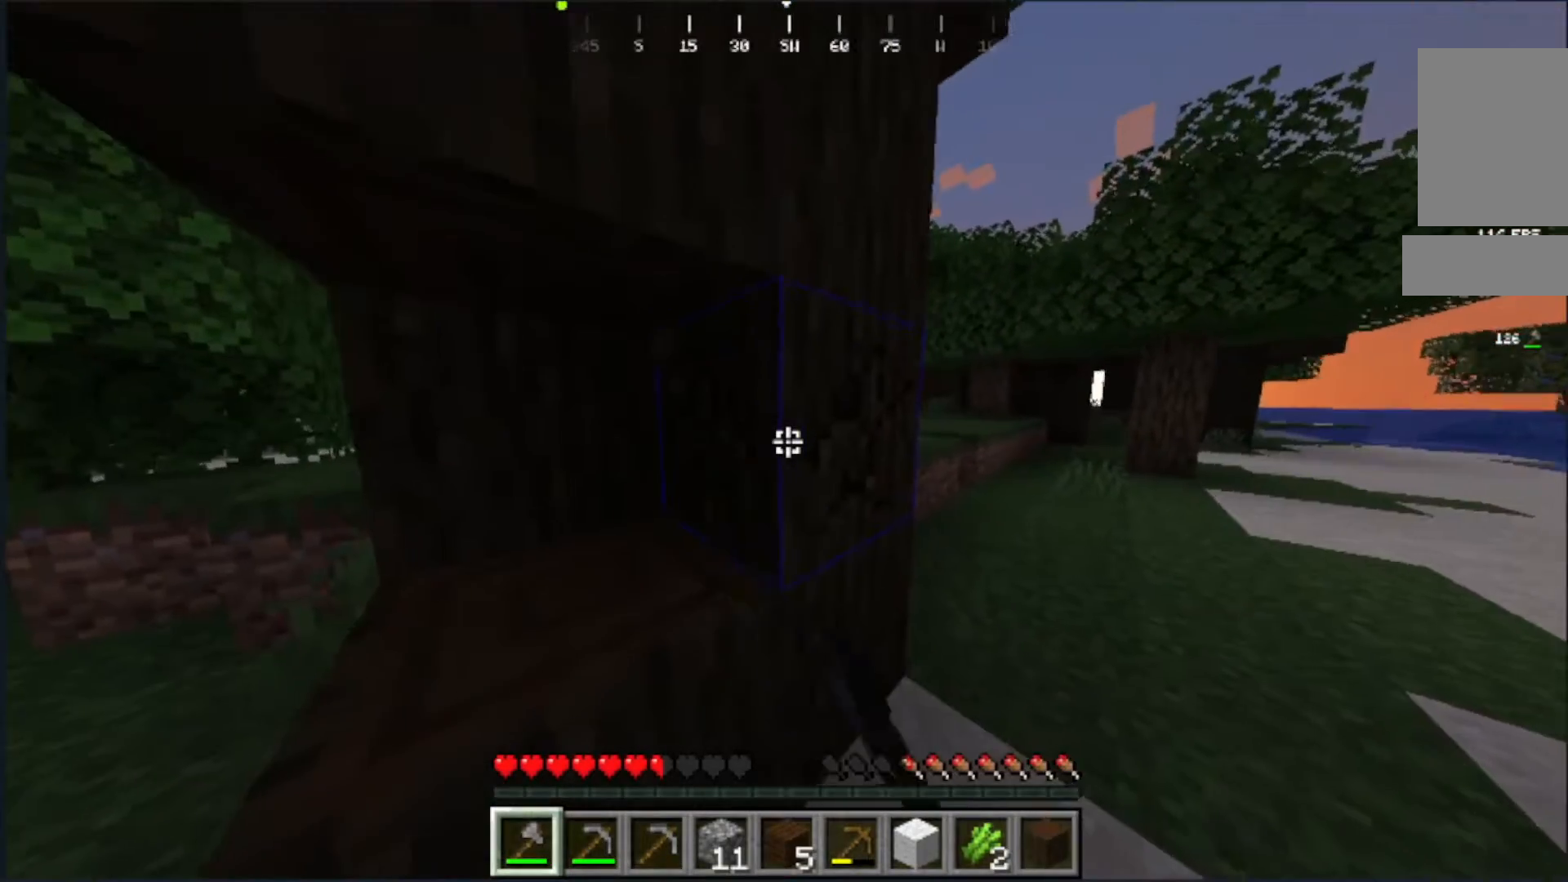
{"keys": ["d", "w"], "mouse": ["left"], "events": [[317, "d", "down"], [350, "w", "down"]]}
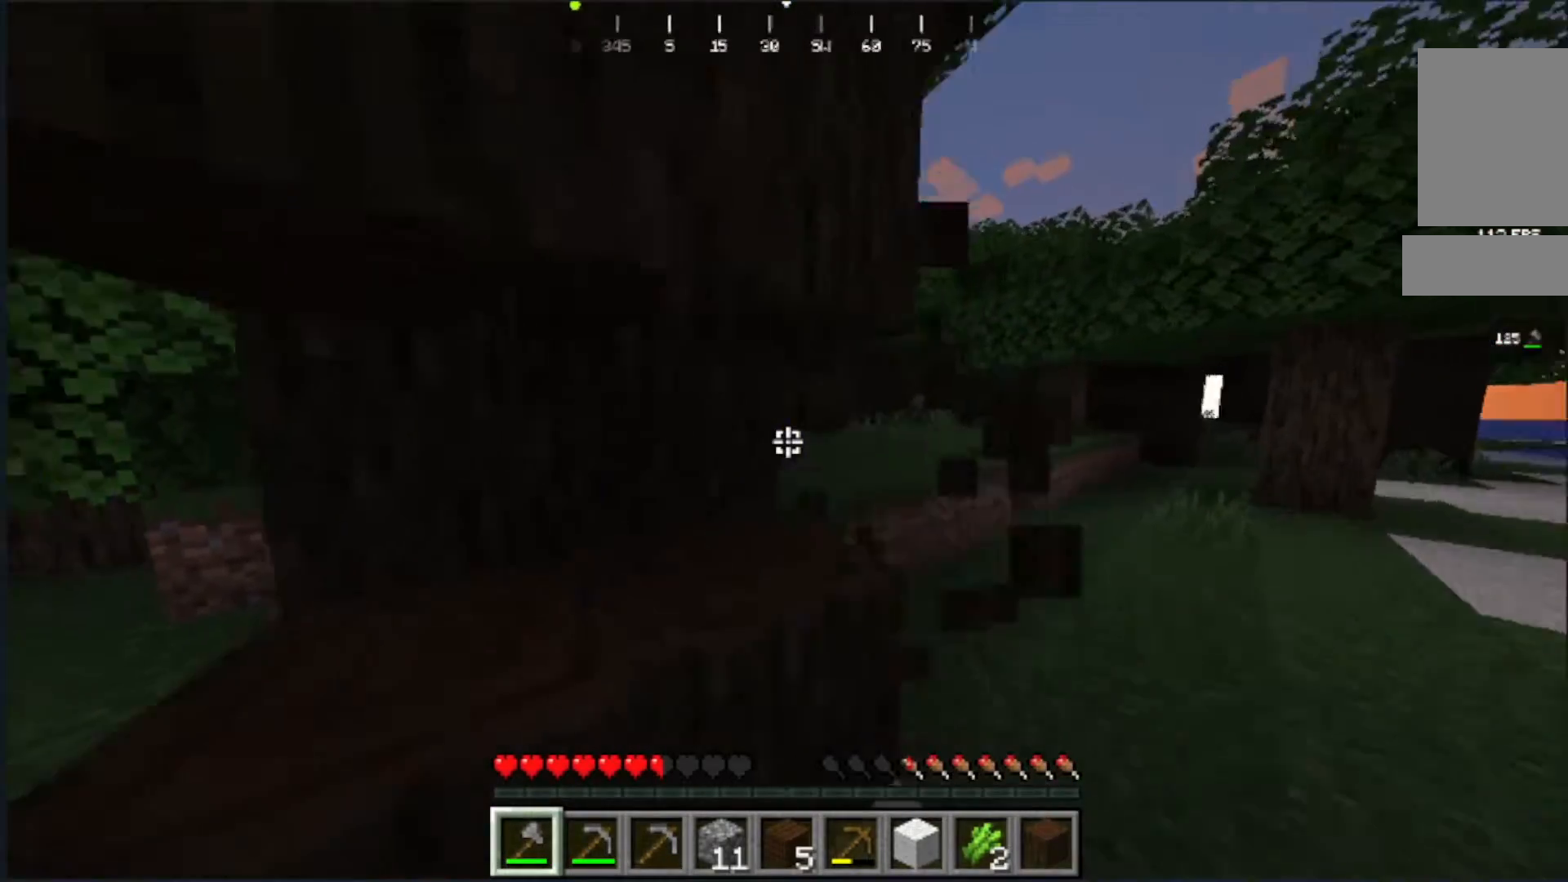
{"keys": [], "mouse": ["left"], "events": [[117, "d", "up"], [117, "w", "up"]]}
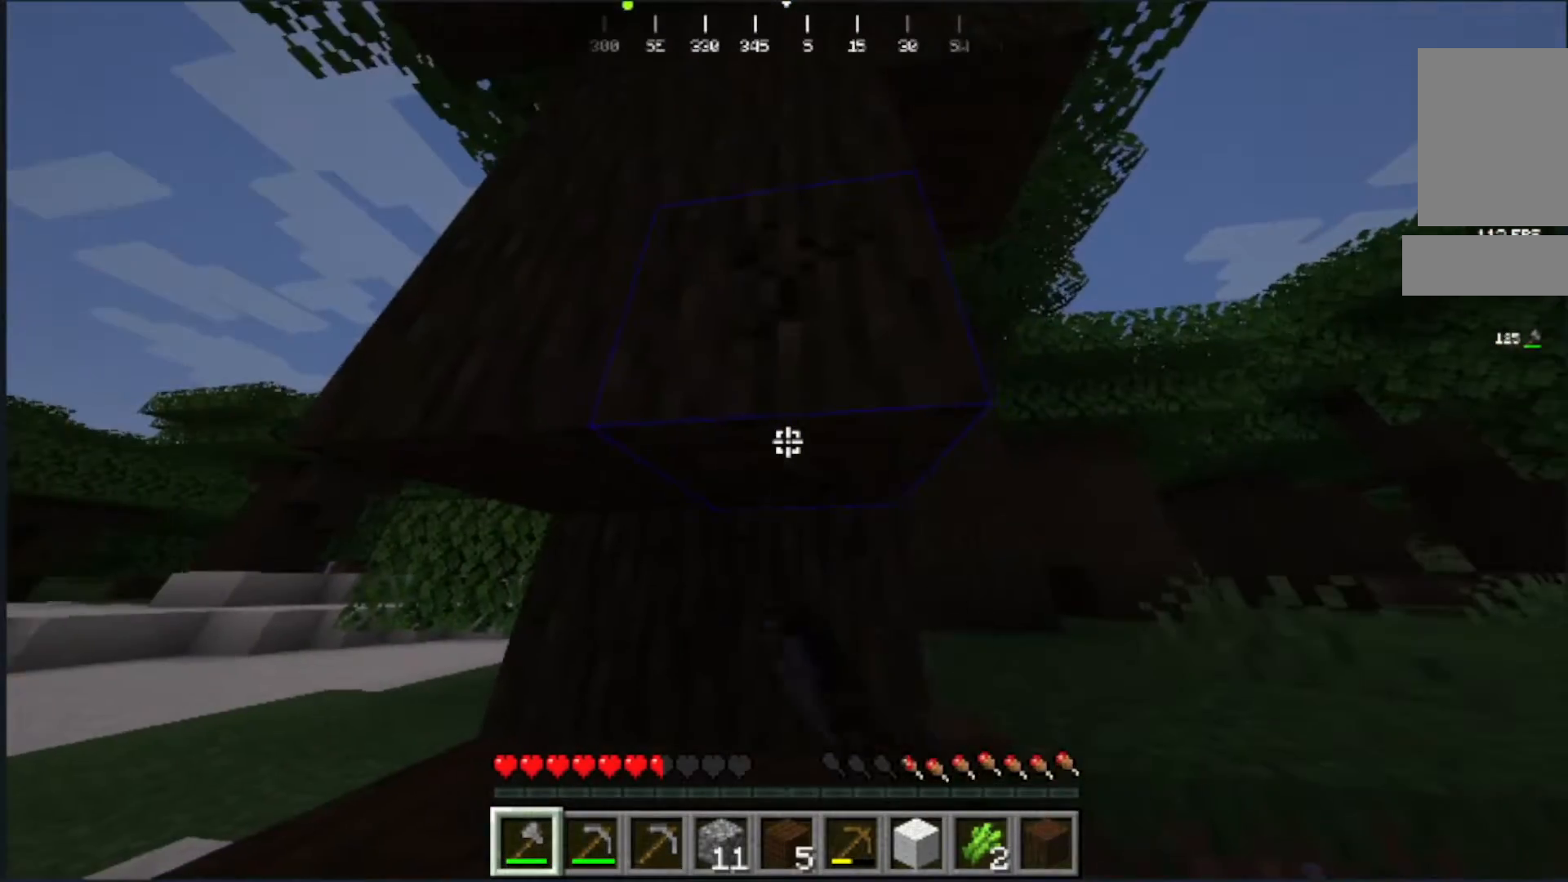
{"keys": ["a"], "mouse": ["left"], "events": [[467, "a", "down"]]}
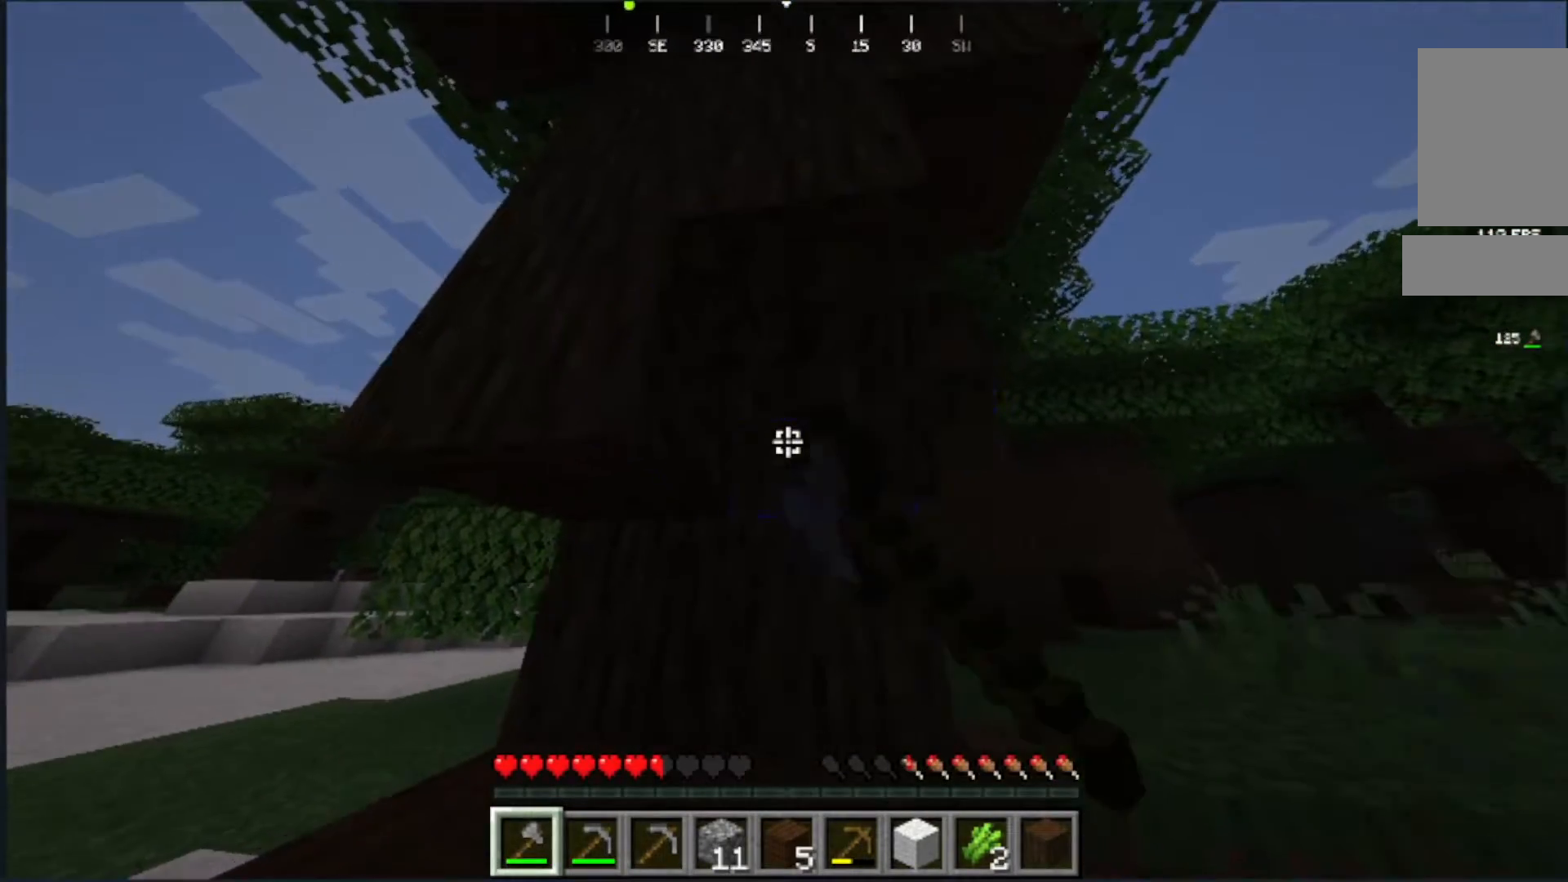
{"keys": [], "mouse": ["left"], "events": [[367, "a", "up"]]}
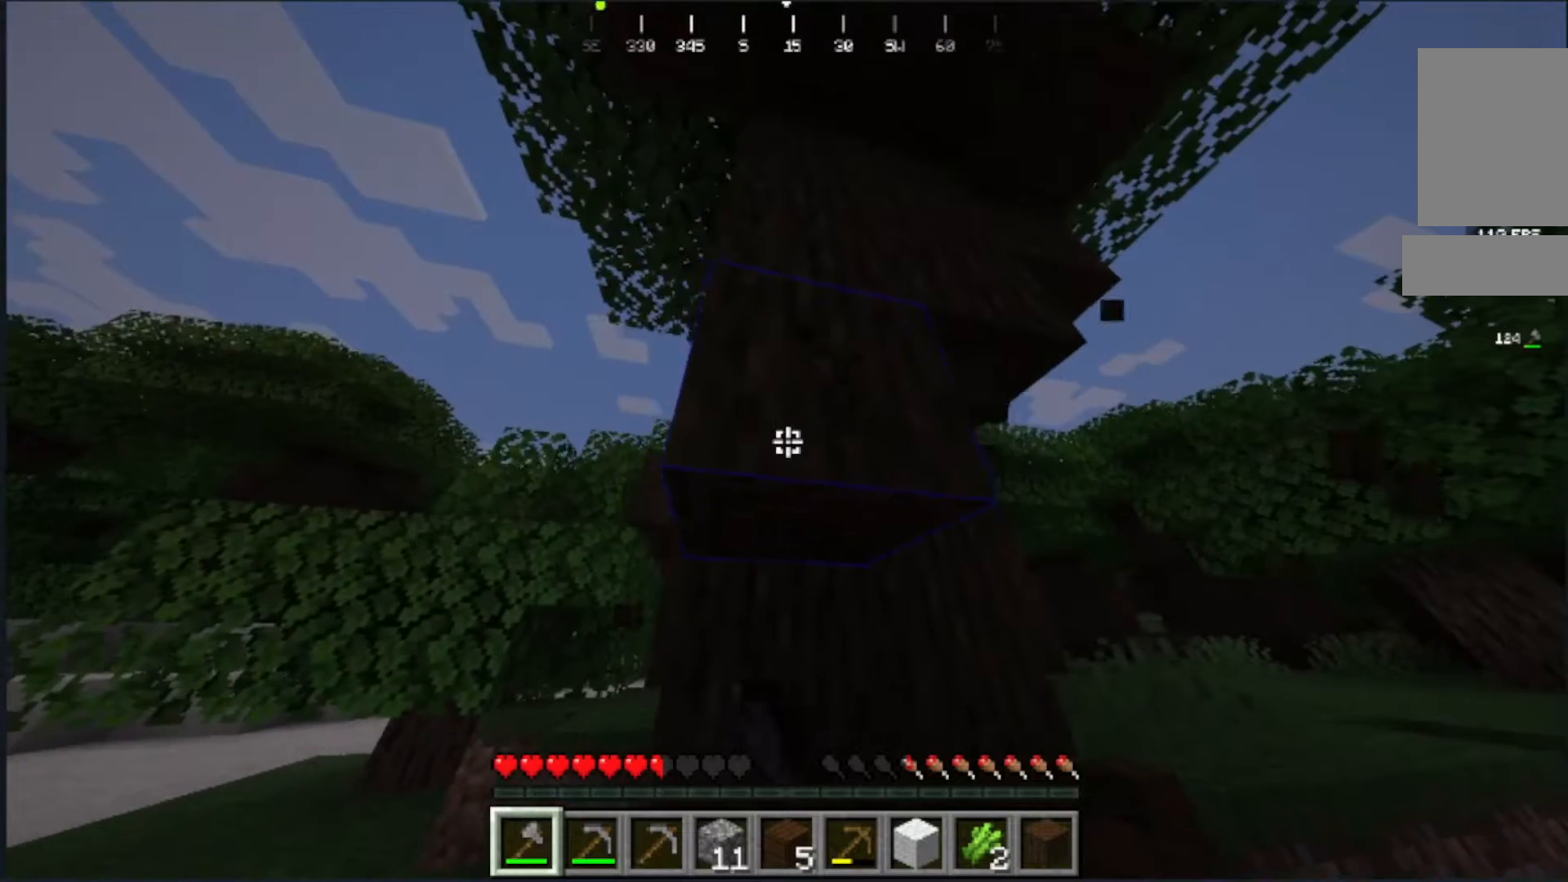
{"keys": [], "mouse": ["left"], "events": [[183, "a", "down"], [433, "a", "up"]]}
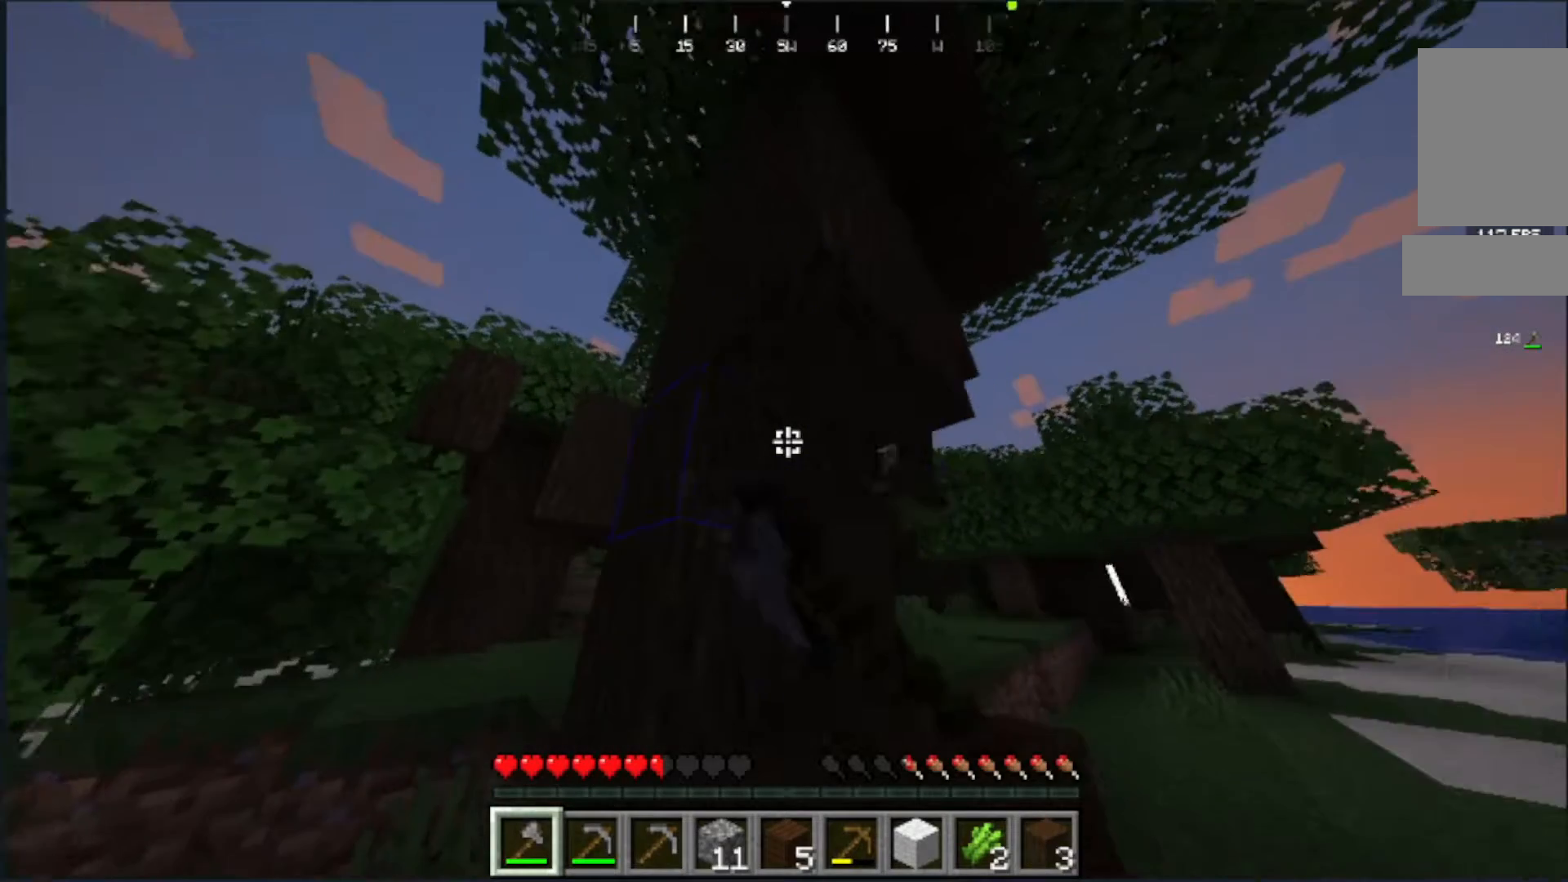
{"keys": ["a"], "mouse": ["left"], "events": [[50, "a", "down"], [283, "w", "down"], [483, "w", "up"]]}
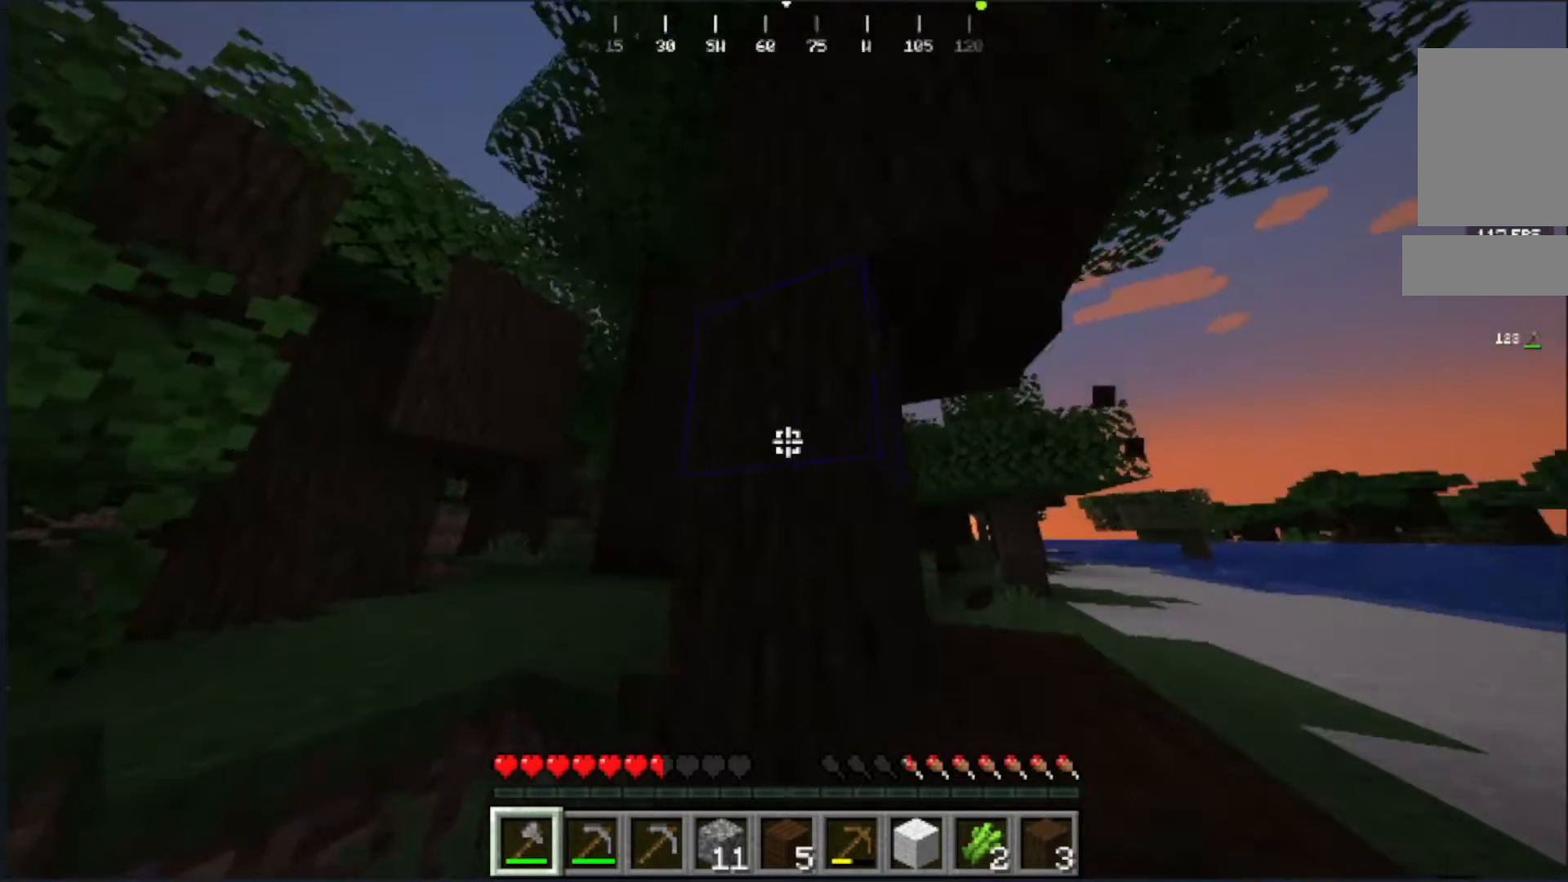
{"keys": [], "mouse": ["left"], "events": [[67, "a", "up"]]}
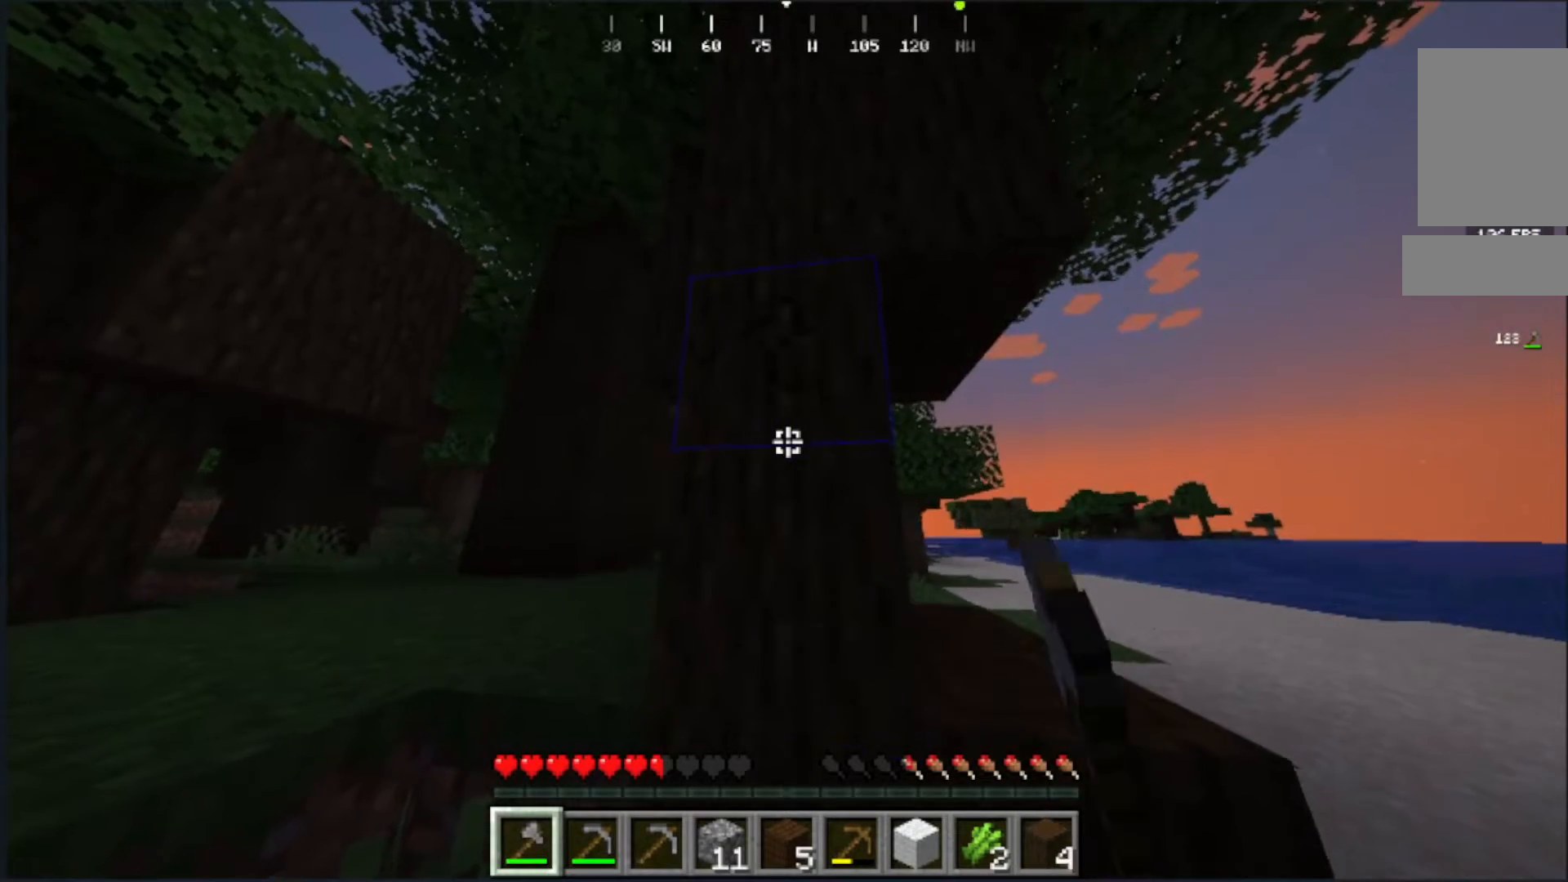
{"keys": [], "mouse": ["left"], "events": []}
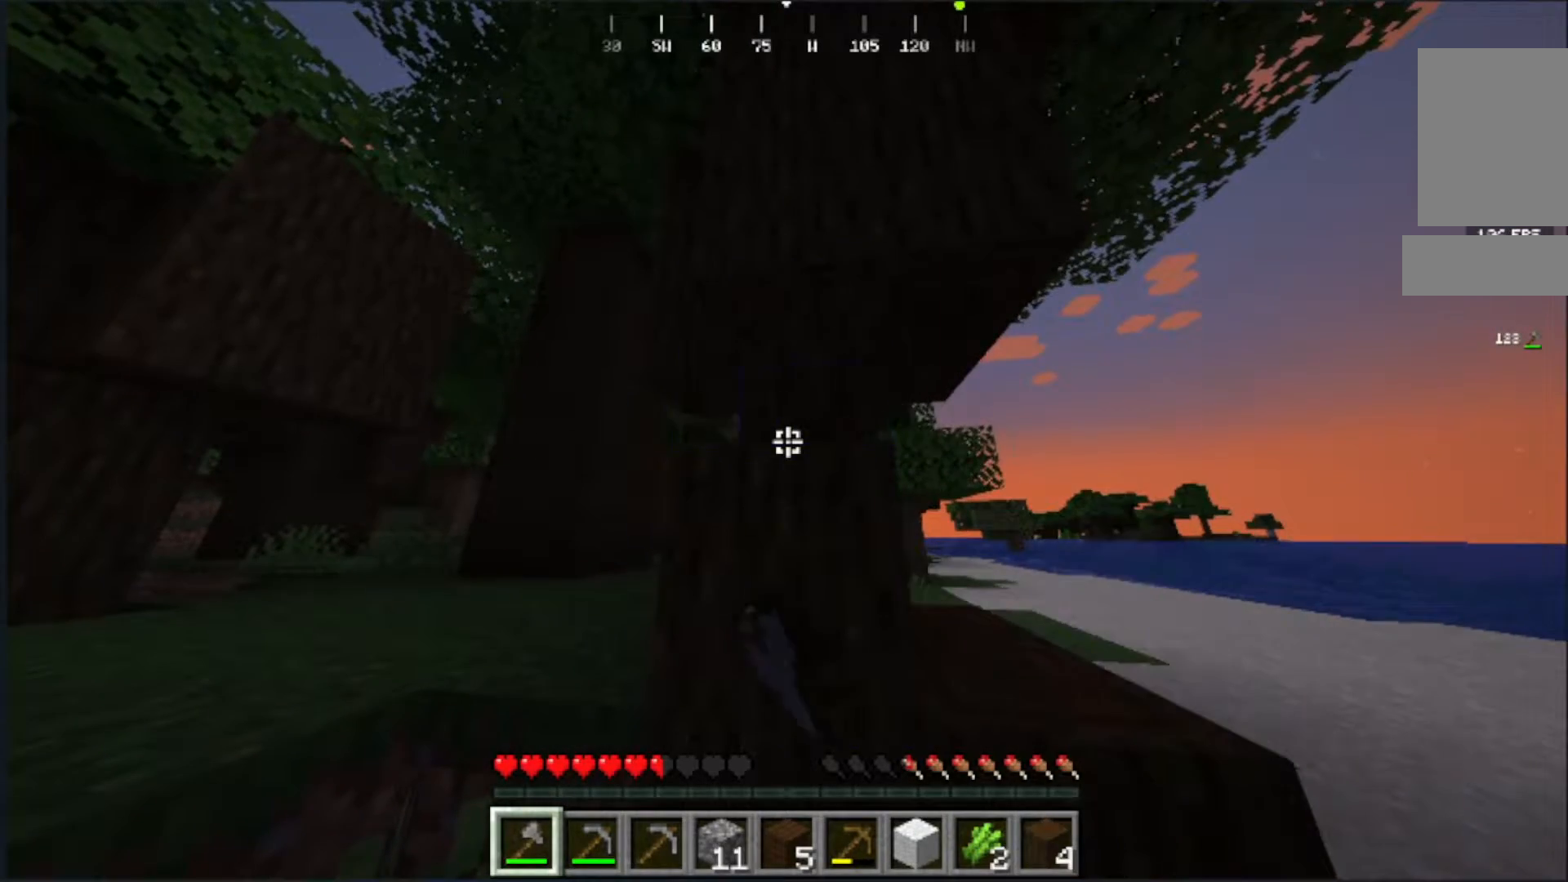
{"keys": [], "mouse": ["left"], "events": []}
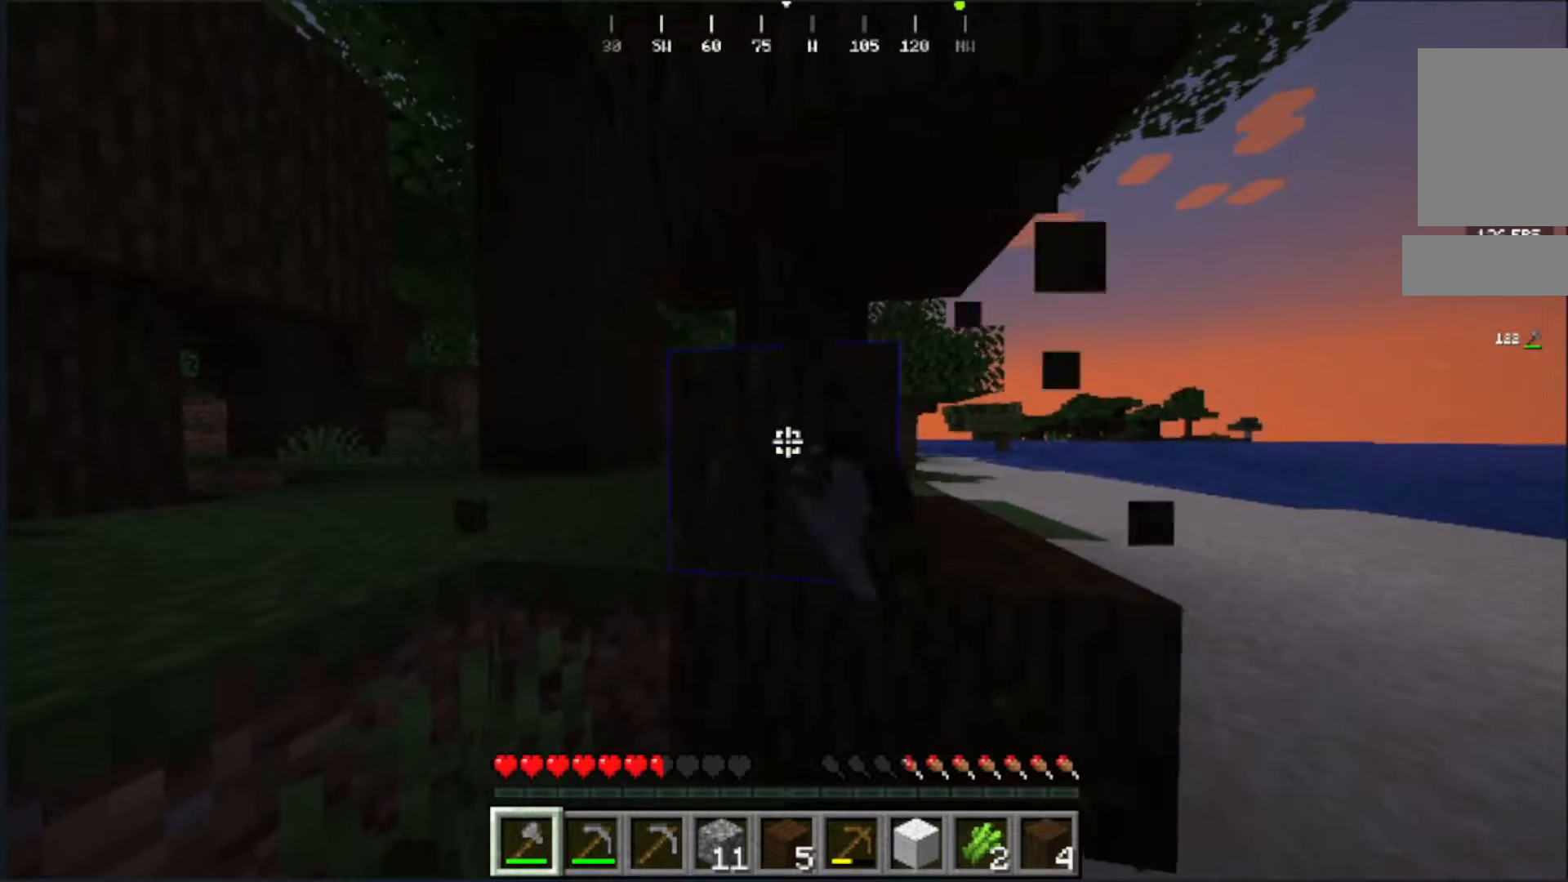
{"keys": ["w"], "mouse": ["left"], "events": [[283, "w", "down"]]}
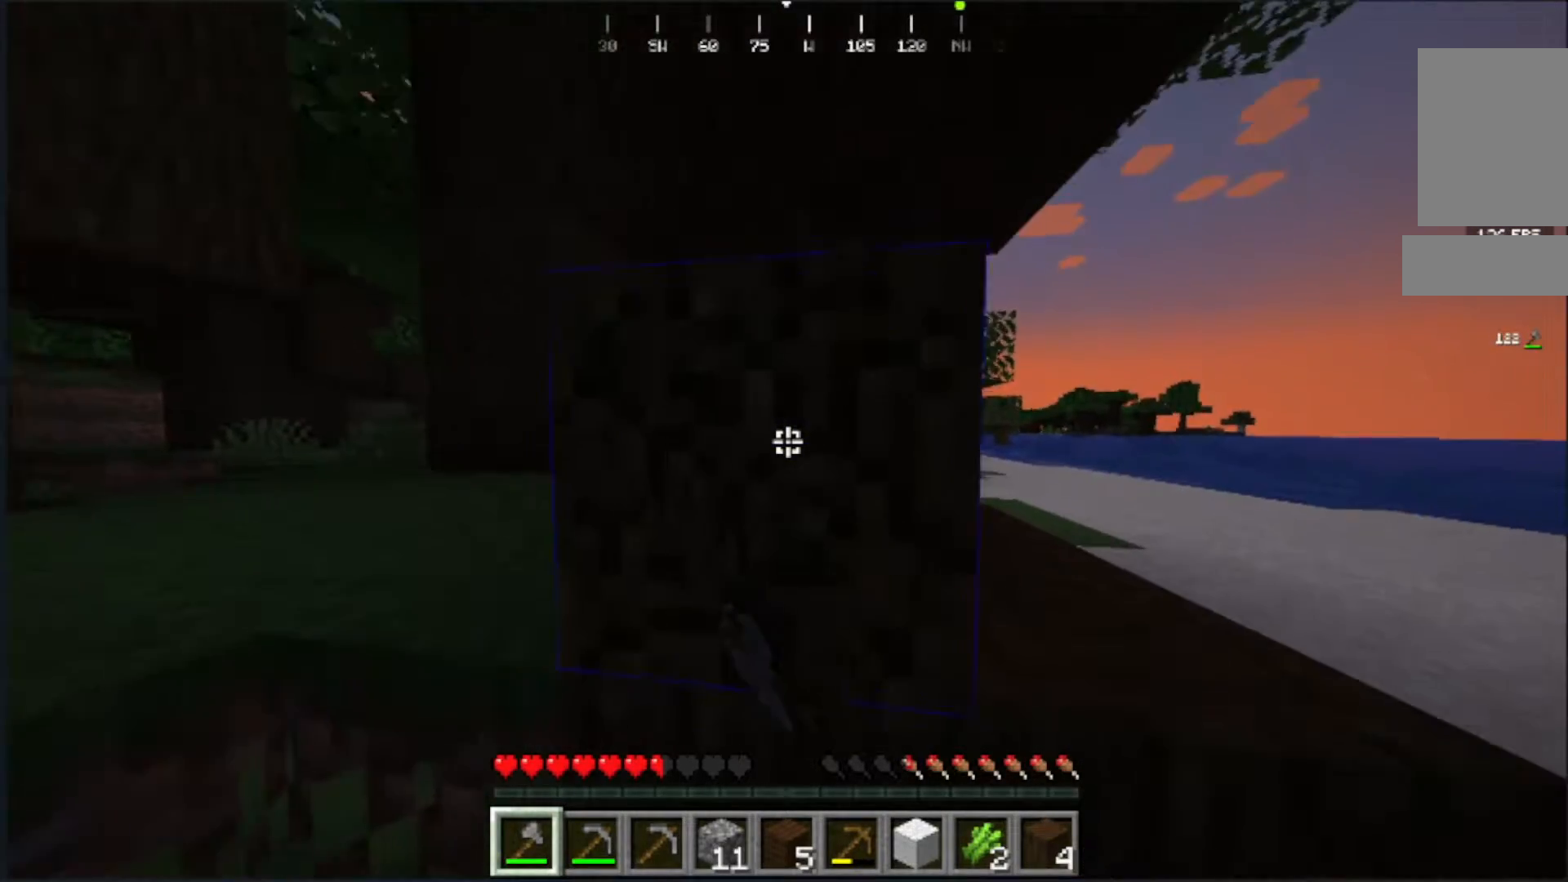
{"keys": ["w"], "mouse": ["left"]}
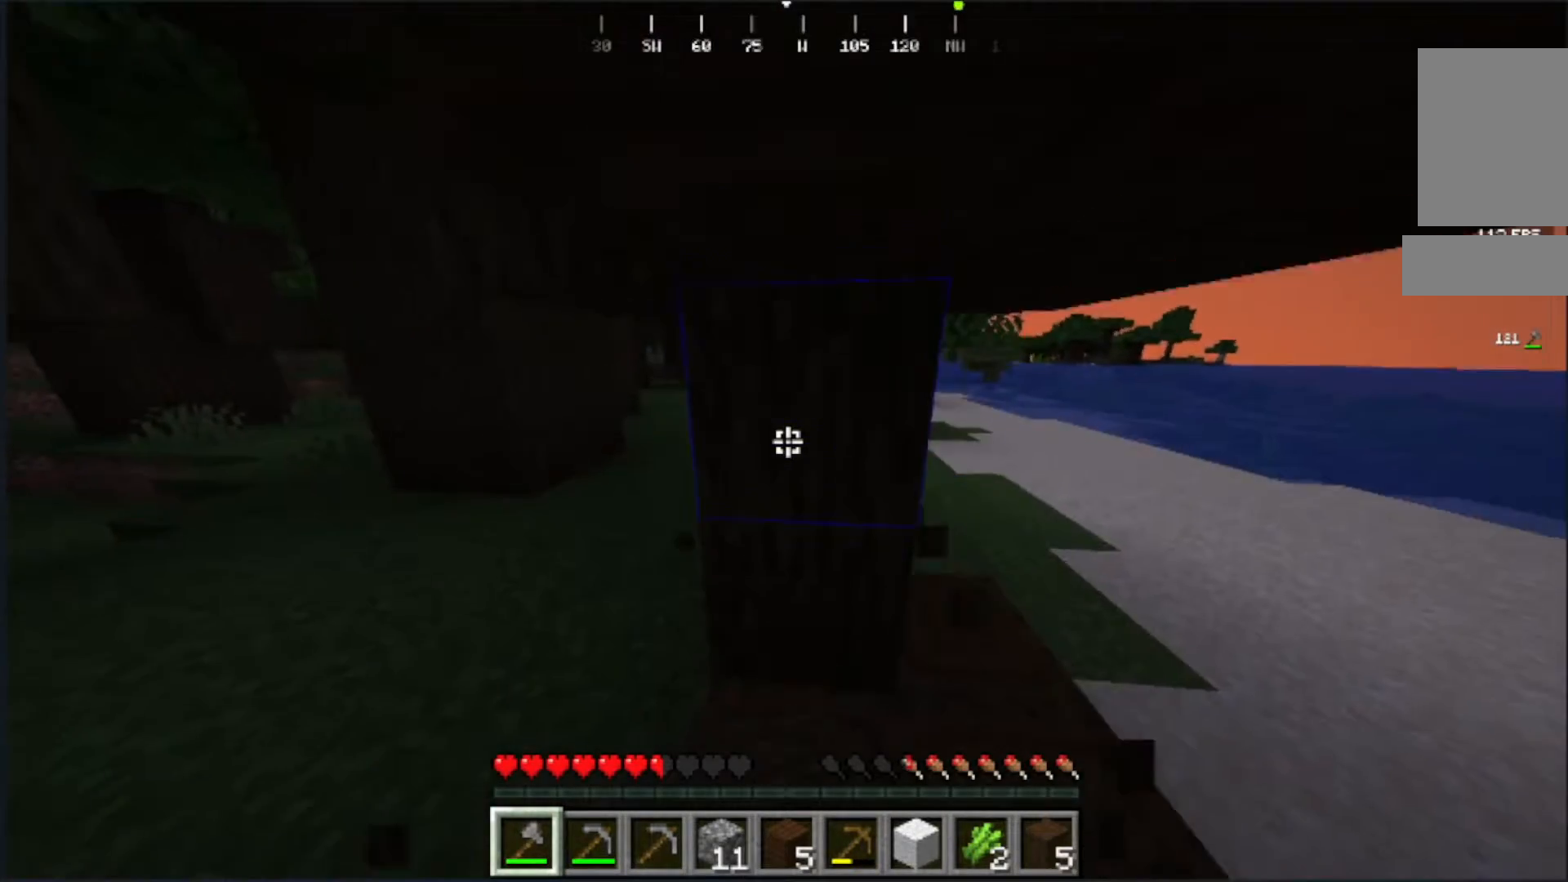
{"keys": [], "mouse": ["left"], "events": [[167, "w", "up"]]}
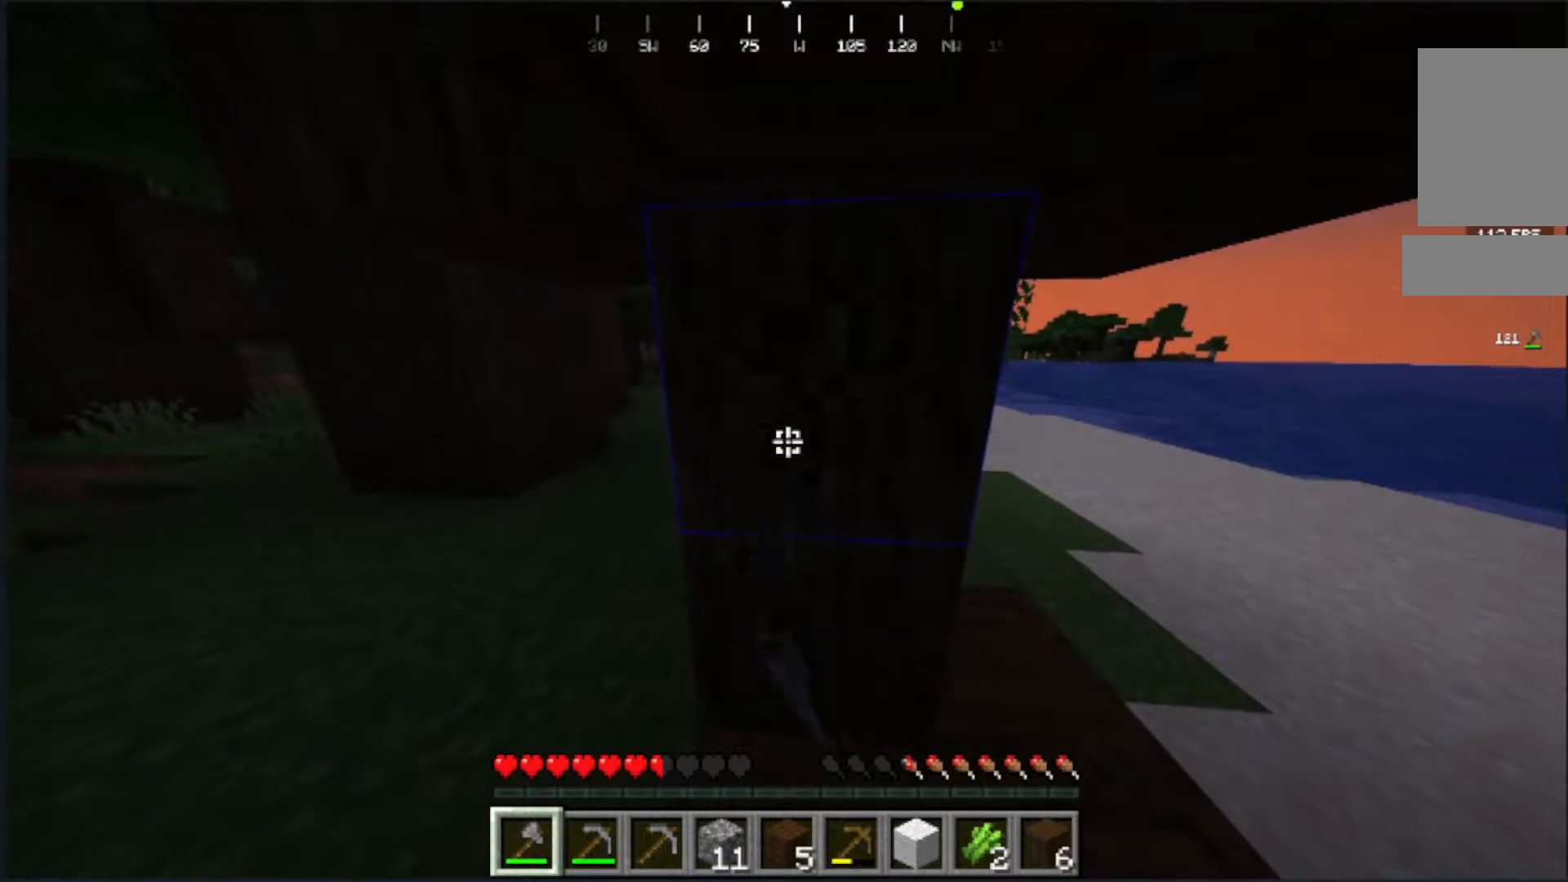
{"keys": [], "mouse": ["left"], "events": []}
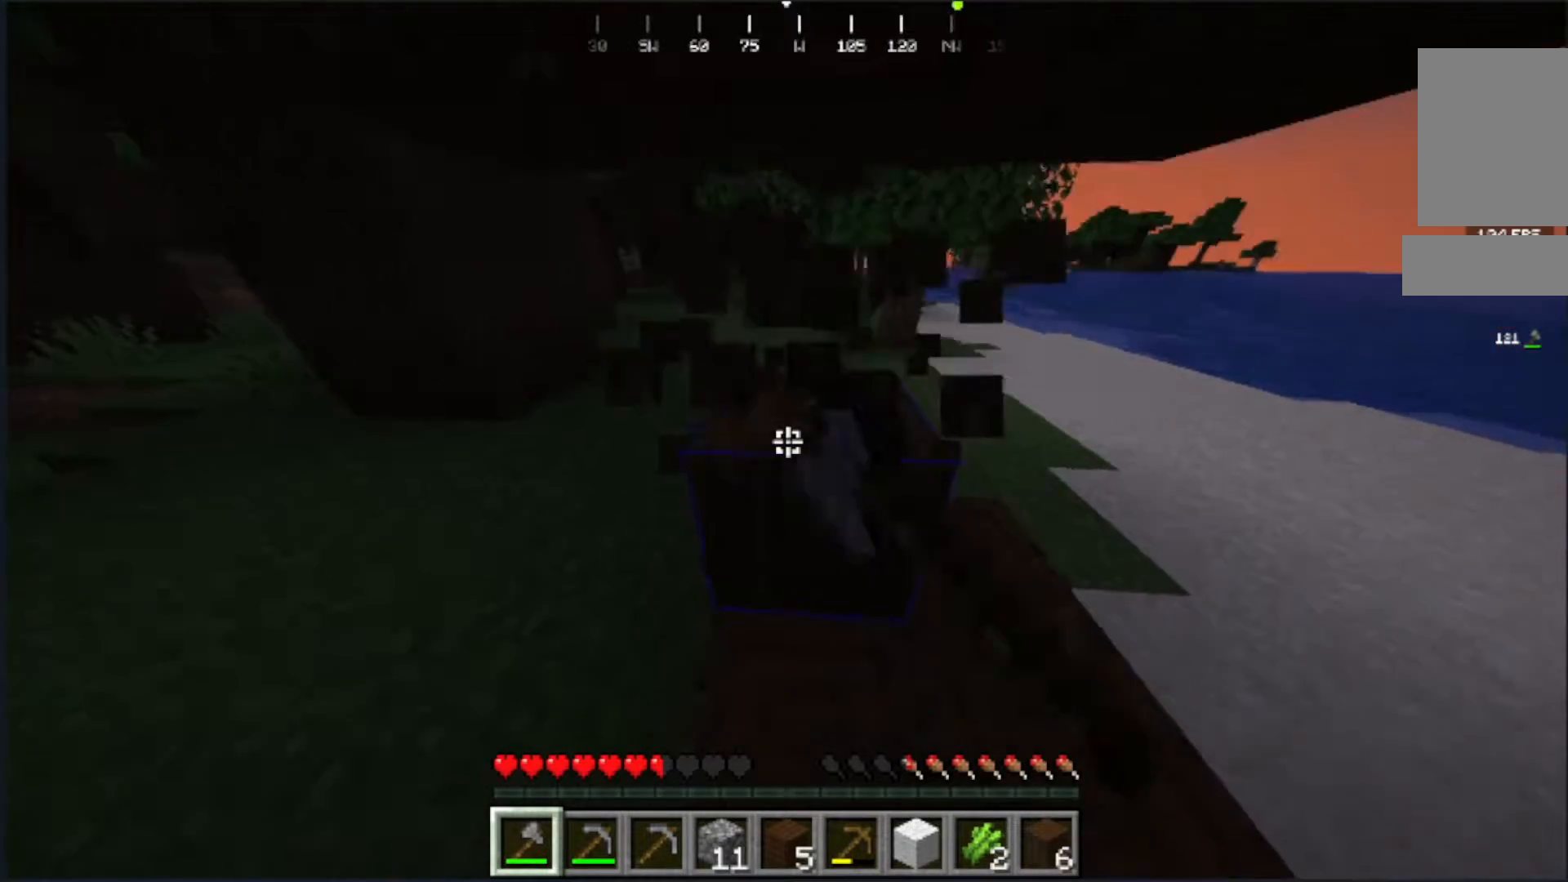
{"keys": [], "mouse": ["left"], "events": []}
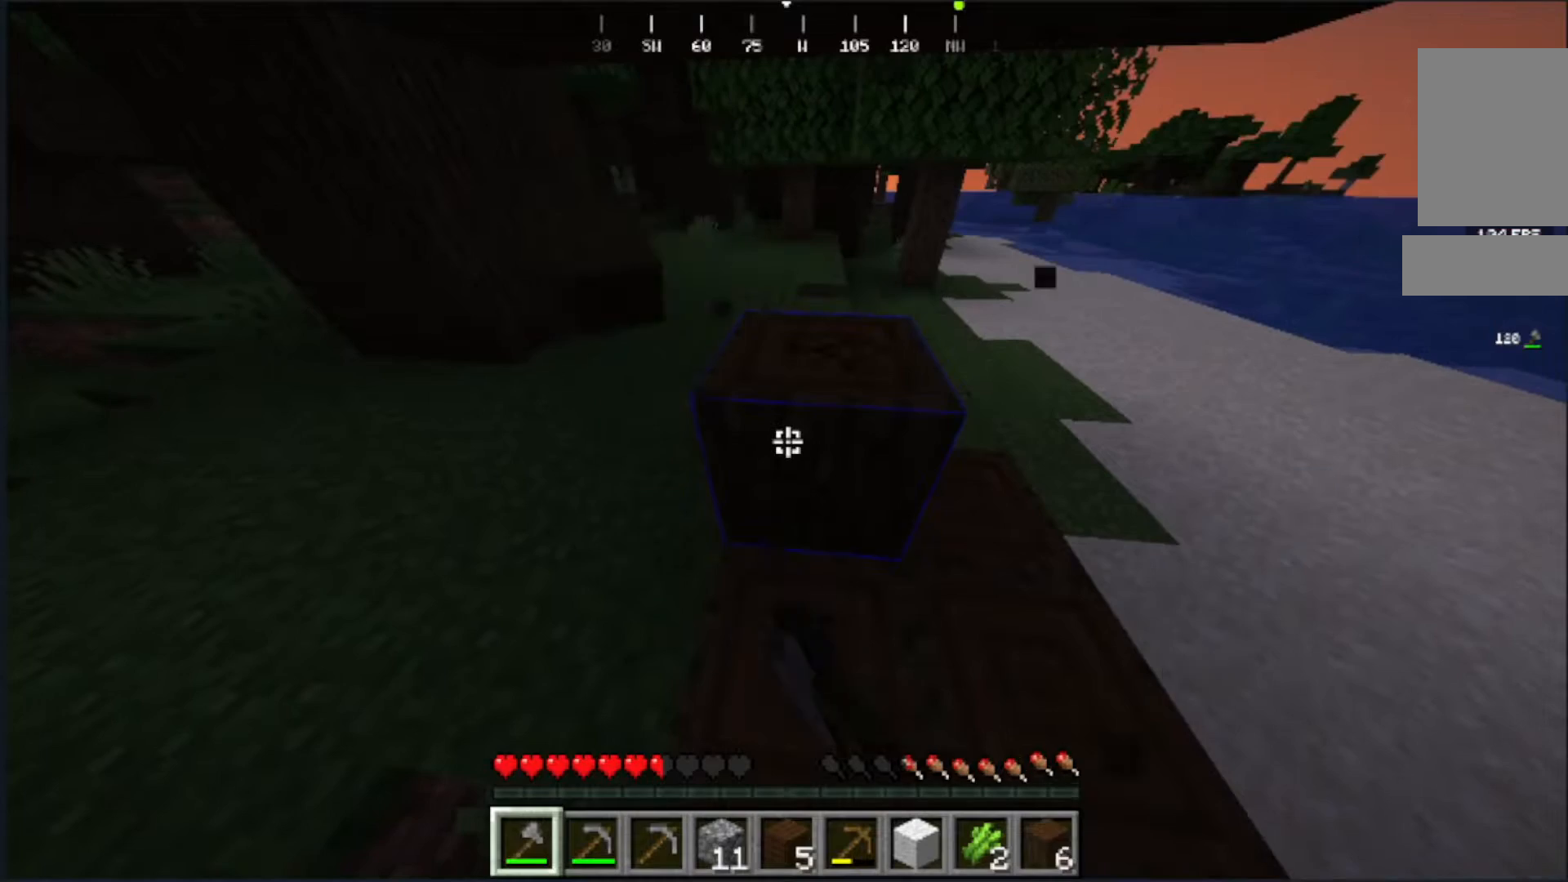
{"keys": ["w"], "mouse": ["left"]}
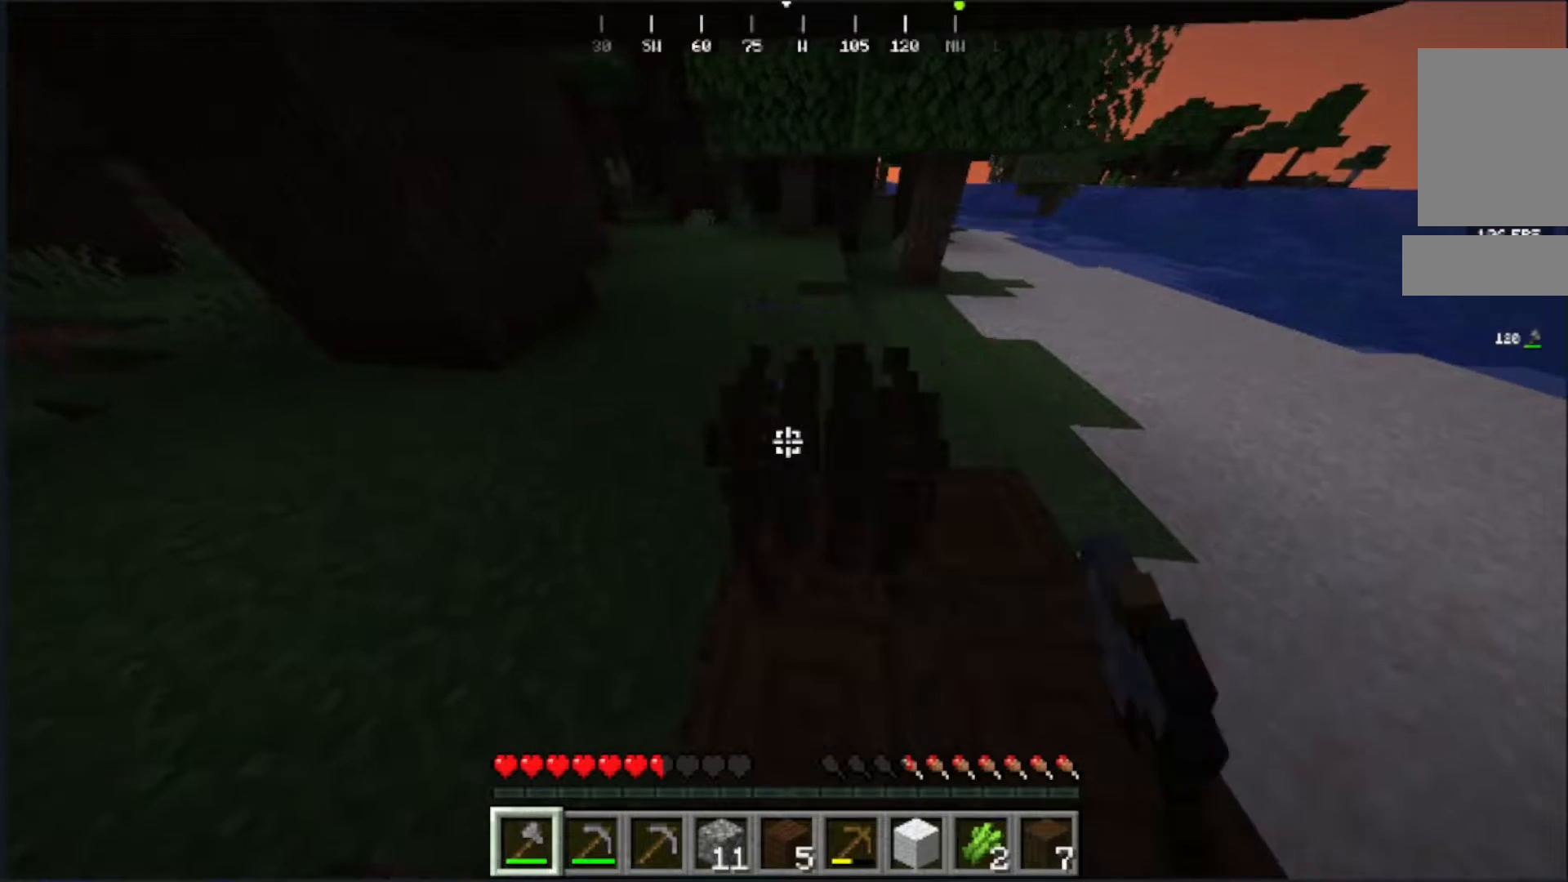
{"keys": [], "mouse": [], "events": [[133, "w", "up"], [417, "mouse_left", "up"]]}
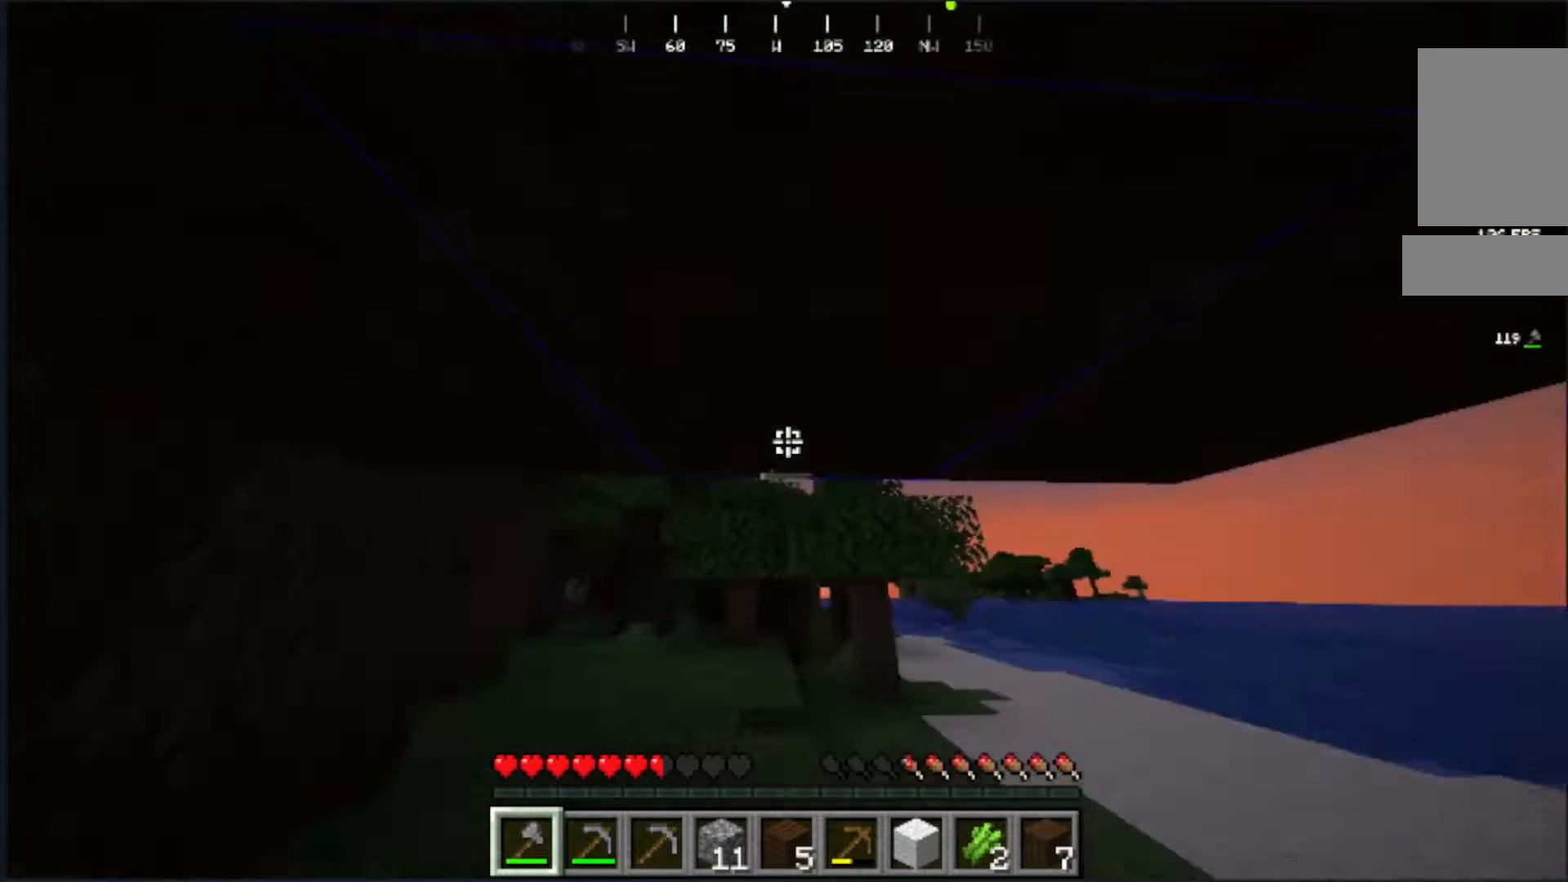
{"keys": [], "mouse": ["left"], "events": [[33, "mouse_left", "down"]]}
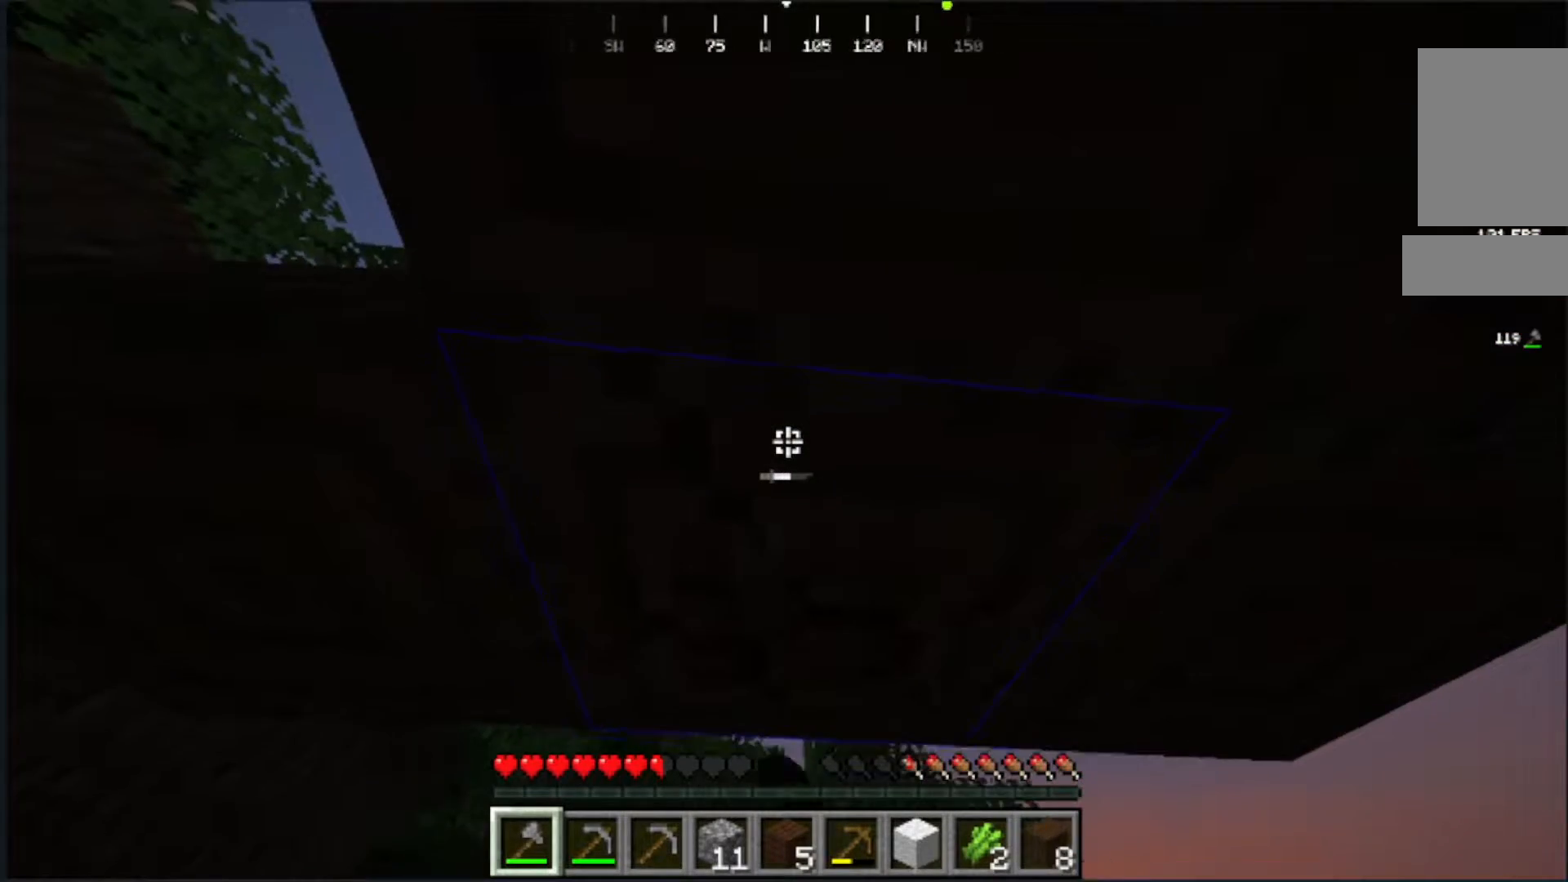
{"keys": [], "mouse": ["left"], "events": [[200, "s", "down"], [367, "s", "up"]]}
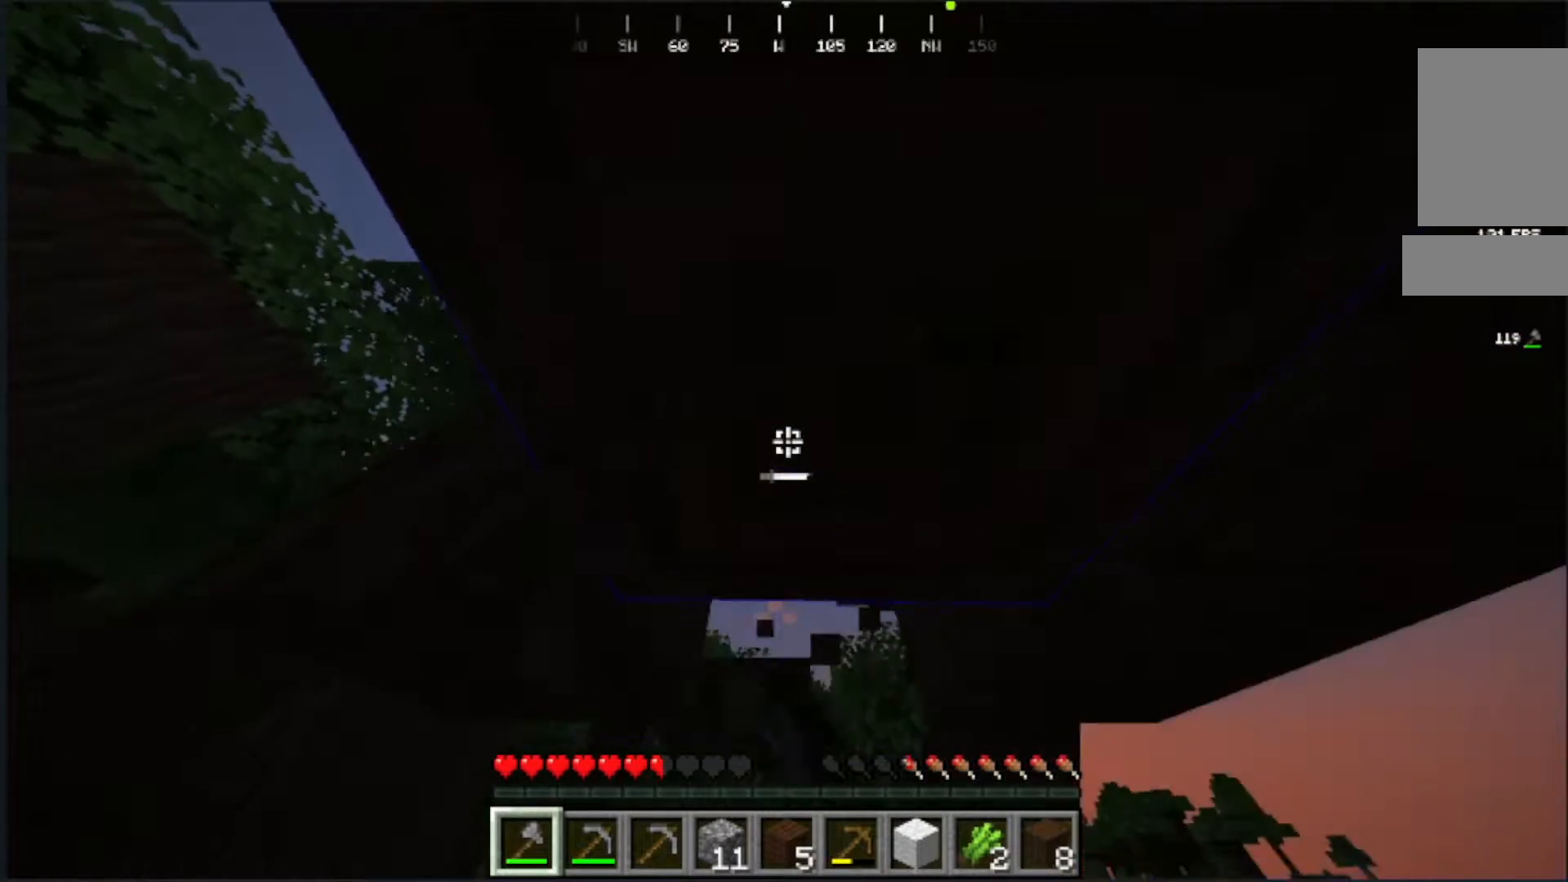
{"keys": [], "mouse": ["left"], "events": []}
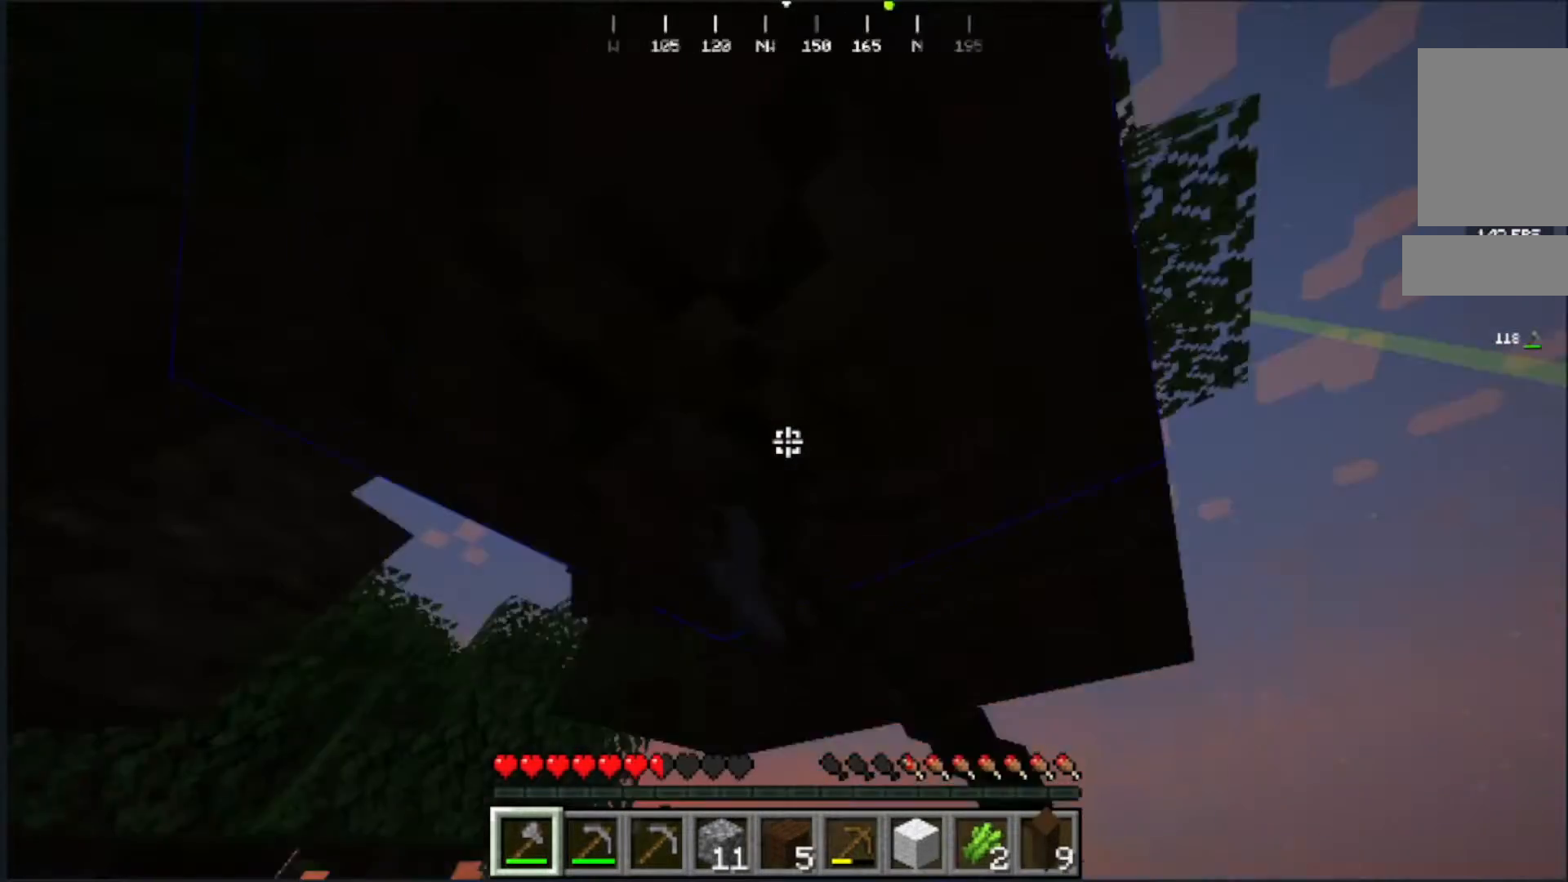
{"keys": [], "mouse": ["left"], "events": []}
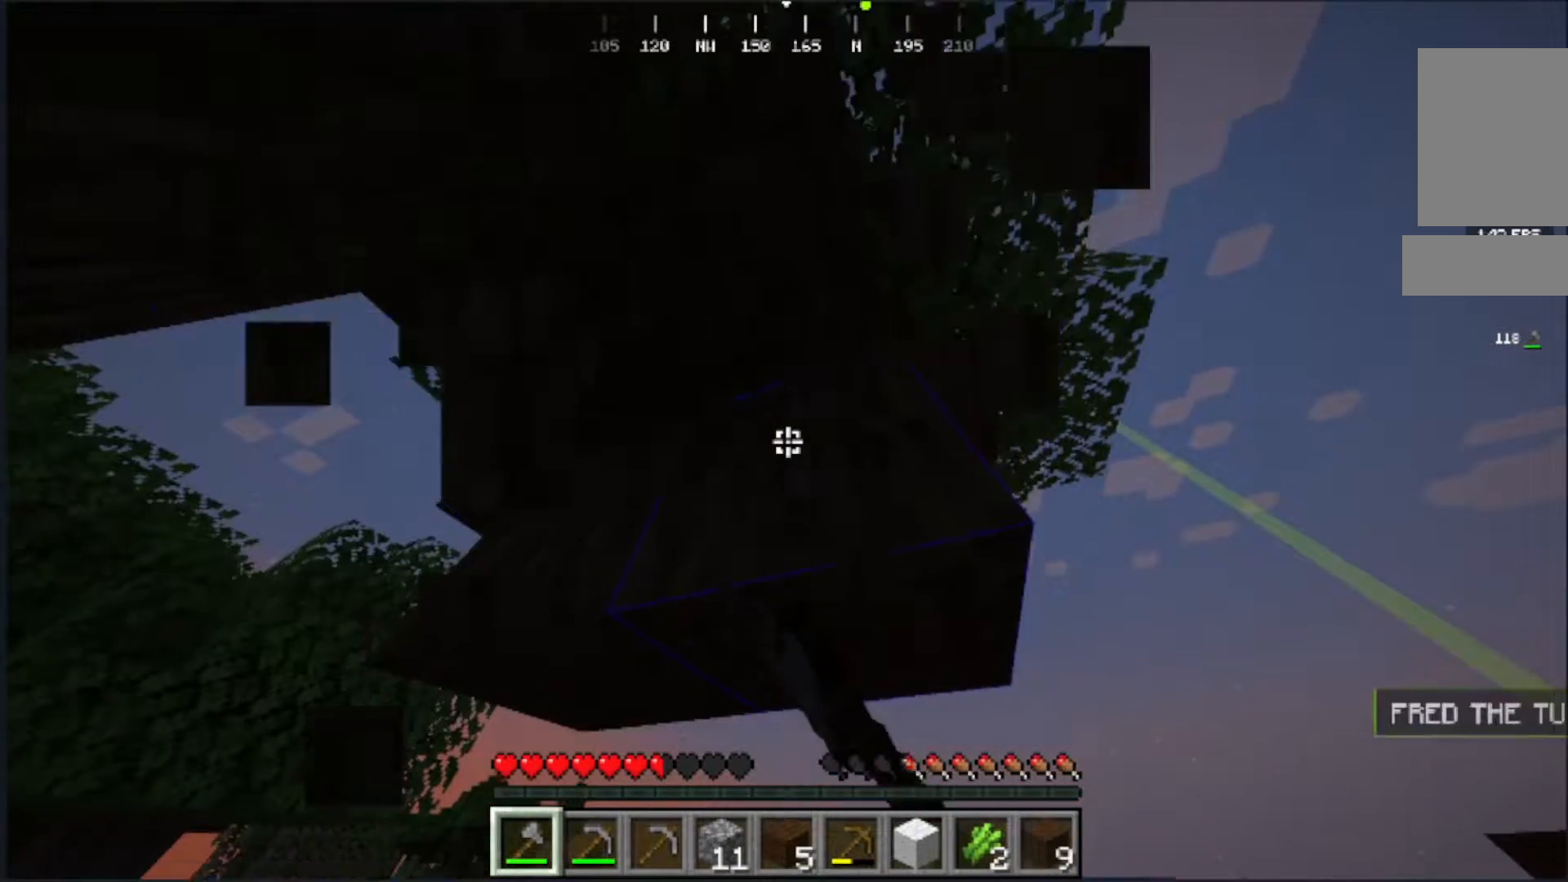
{"keys": ["w"], "mouse": ["left"]}
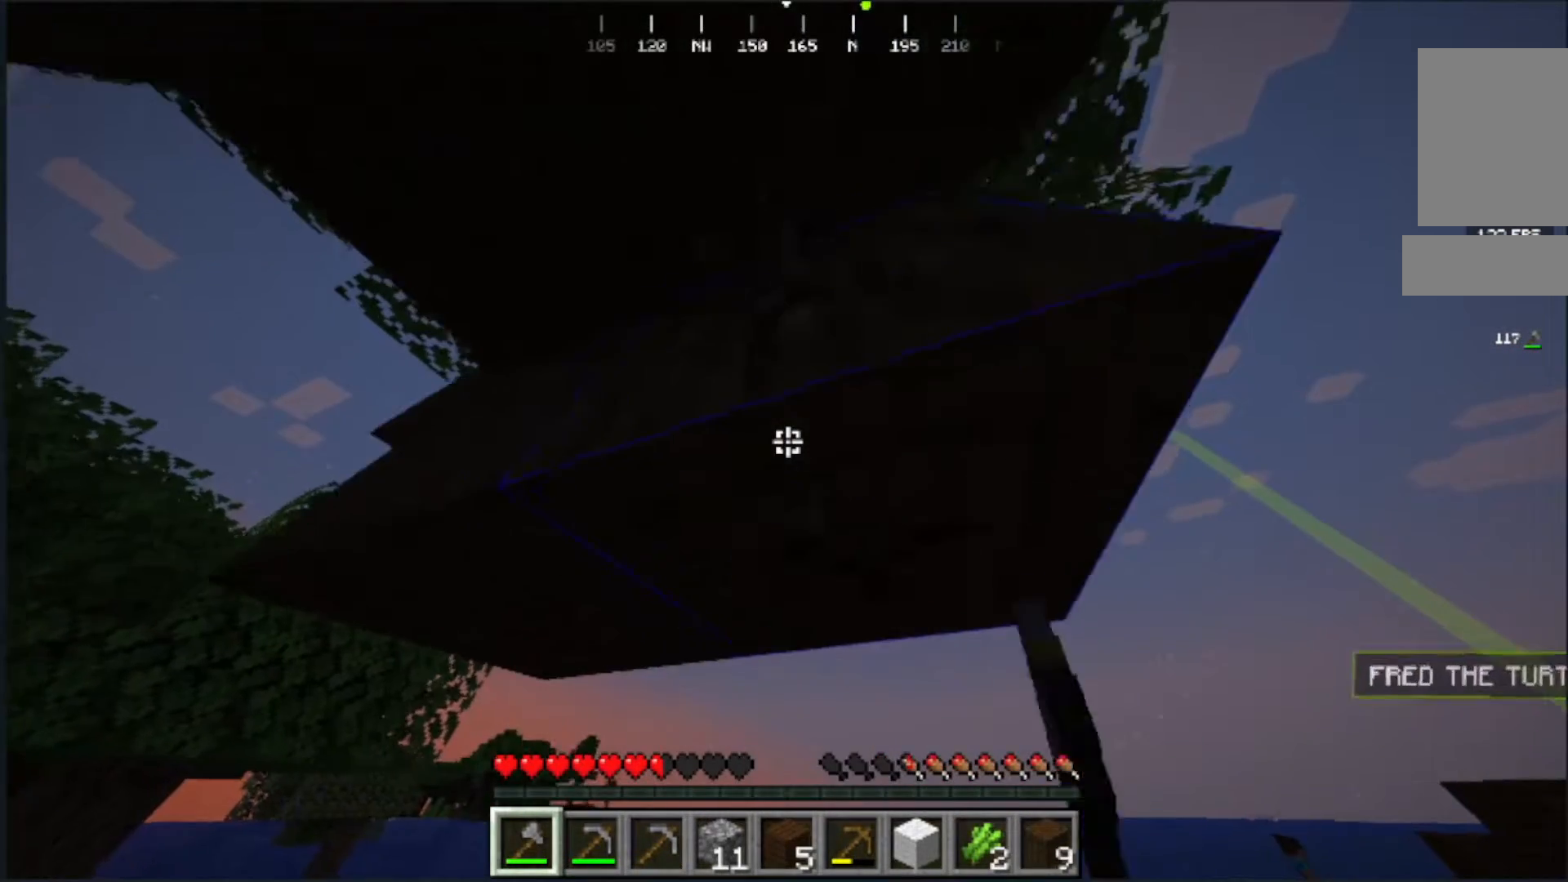
{"keys": [], "mouse": ["left"], "events": [[17, "w", "up"]]}
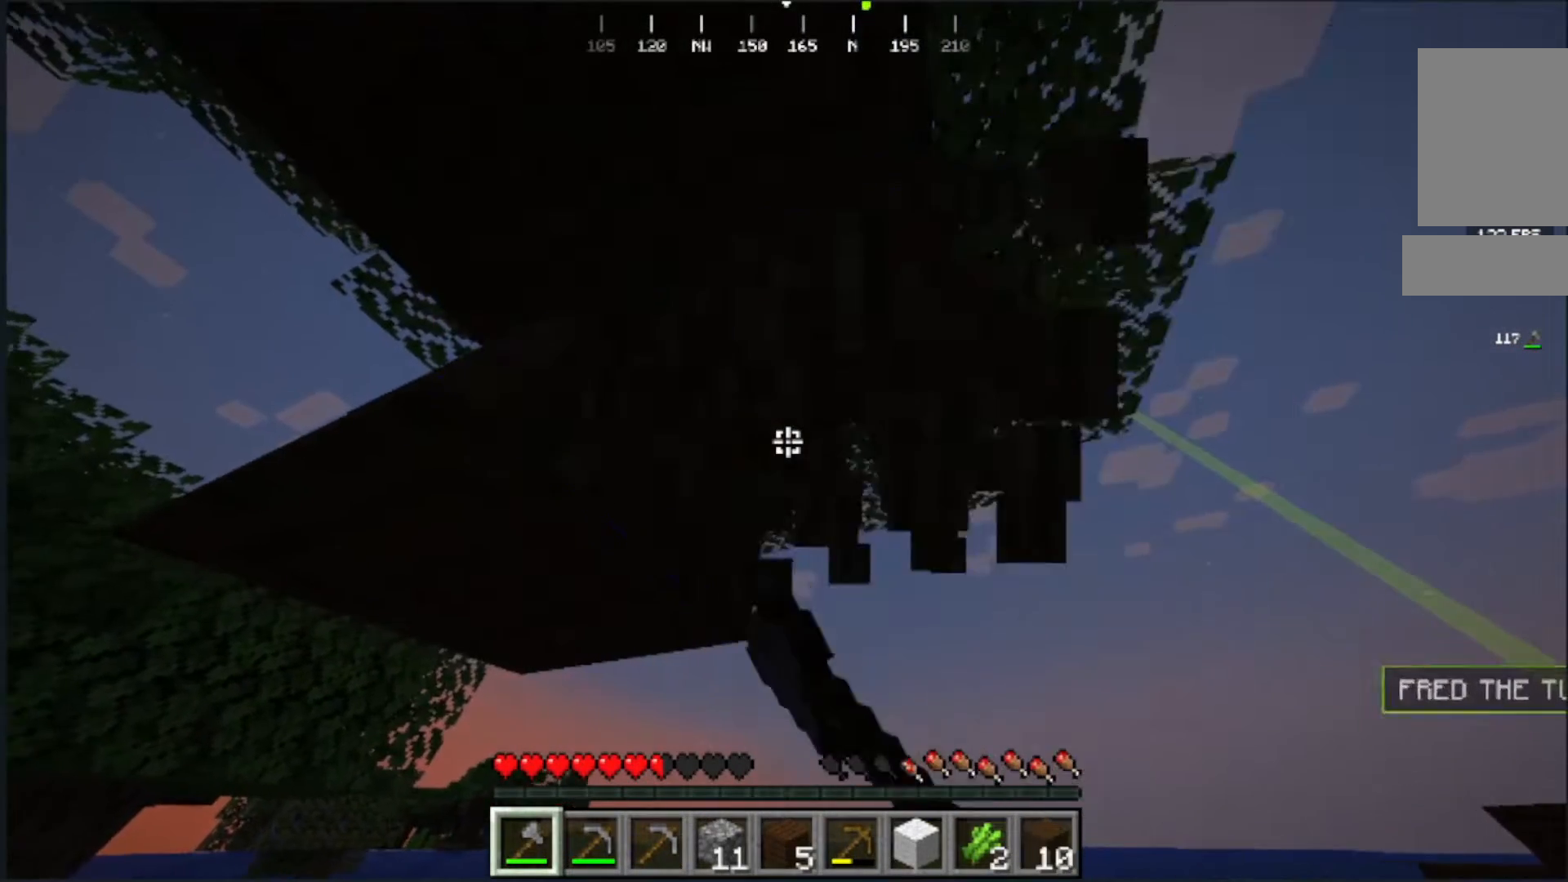
{"keys": [], "mouse": ["left"], "events": []}
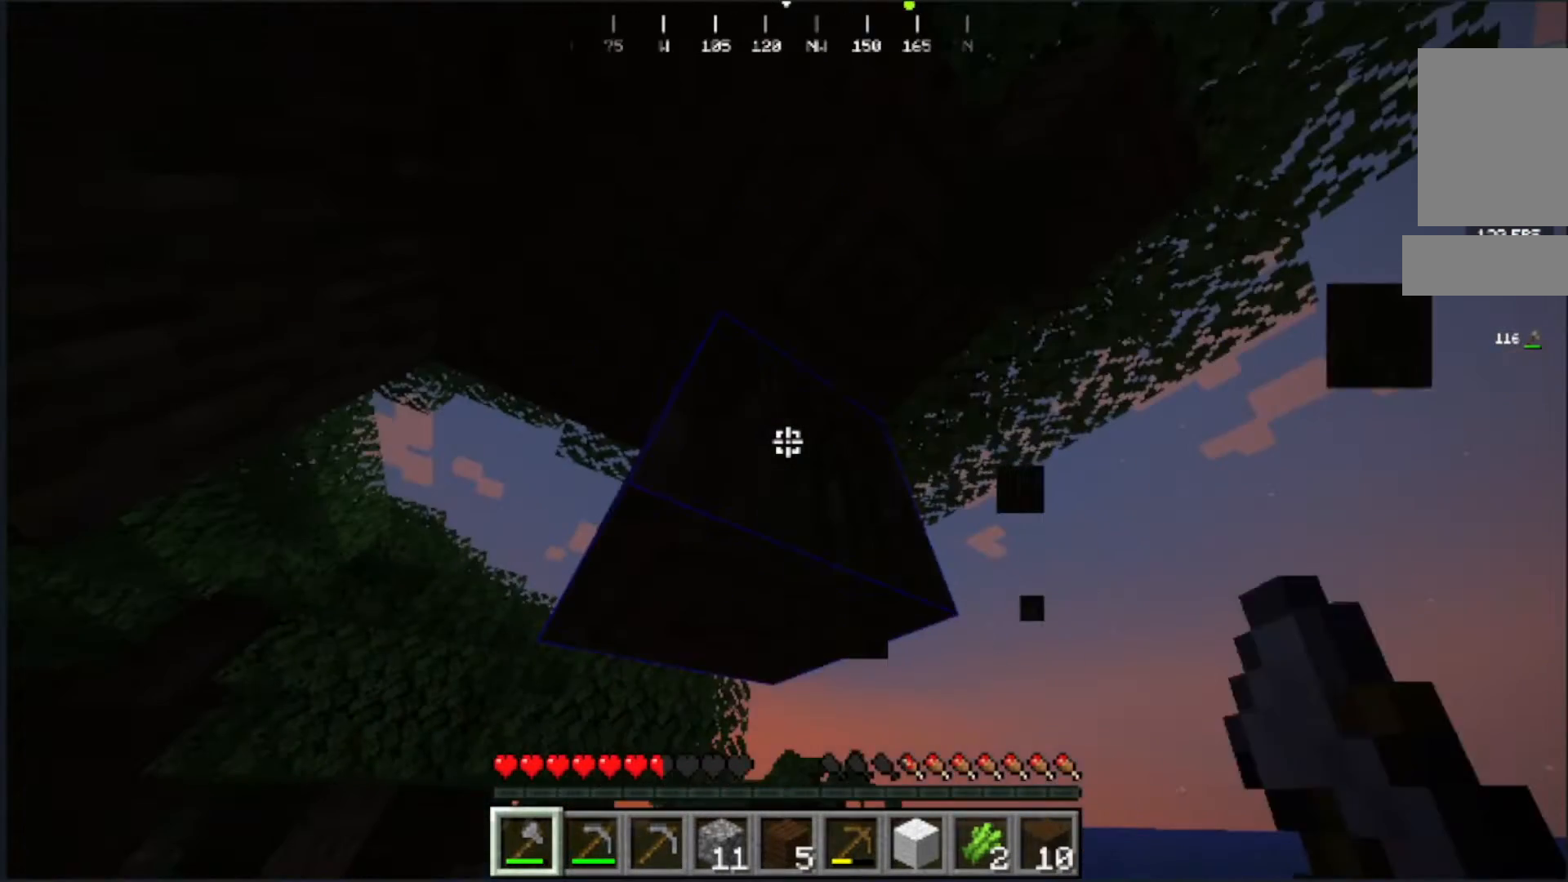
{"keys": ["w"], "mouse": ["left"]}
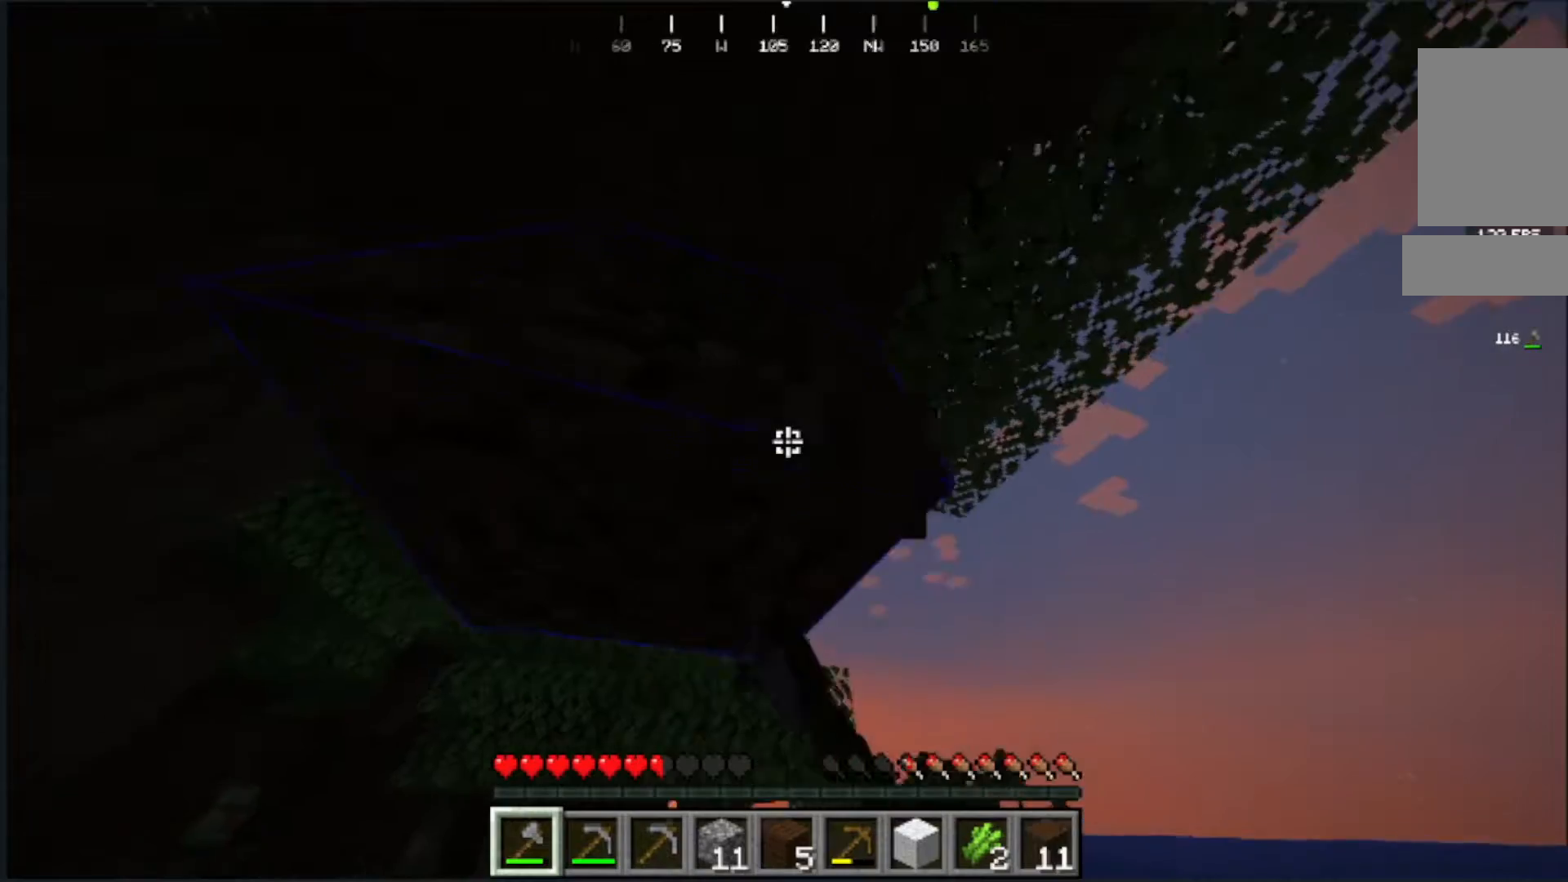
{"keys": [], "mouse": ["left"]}
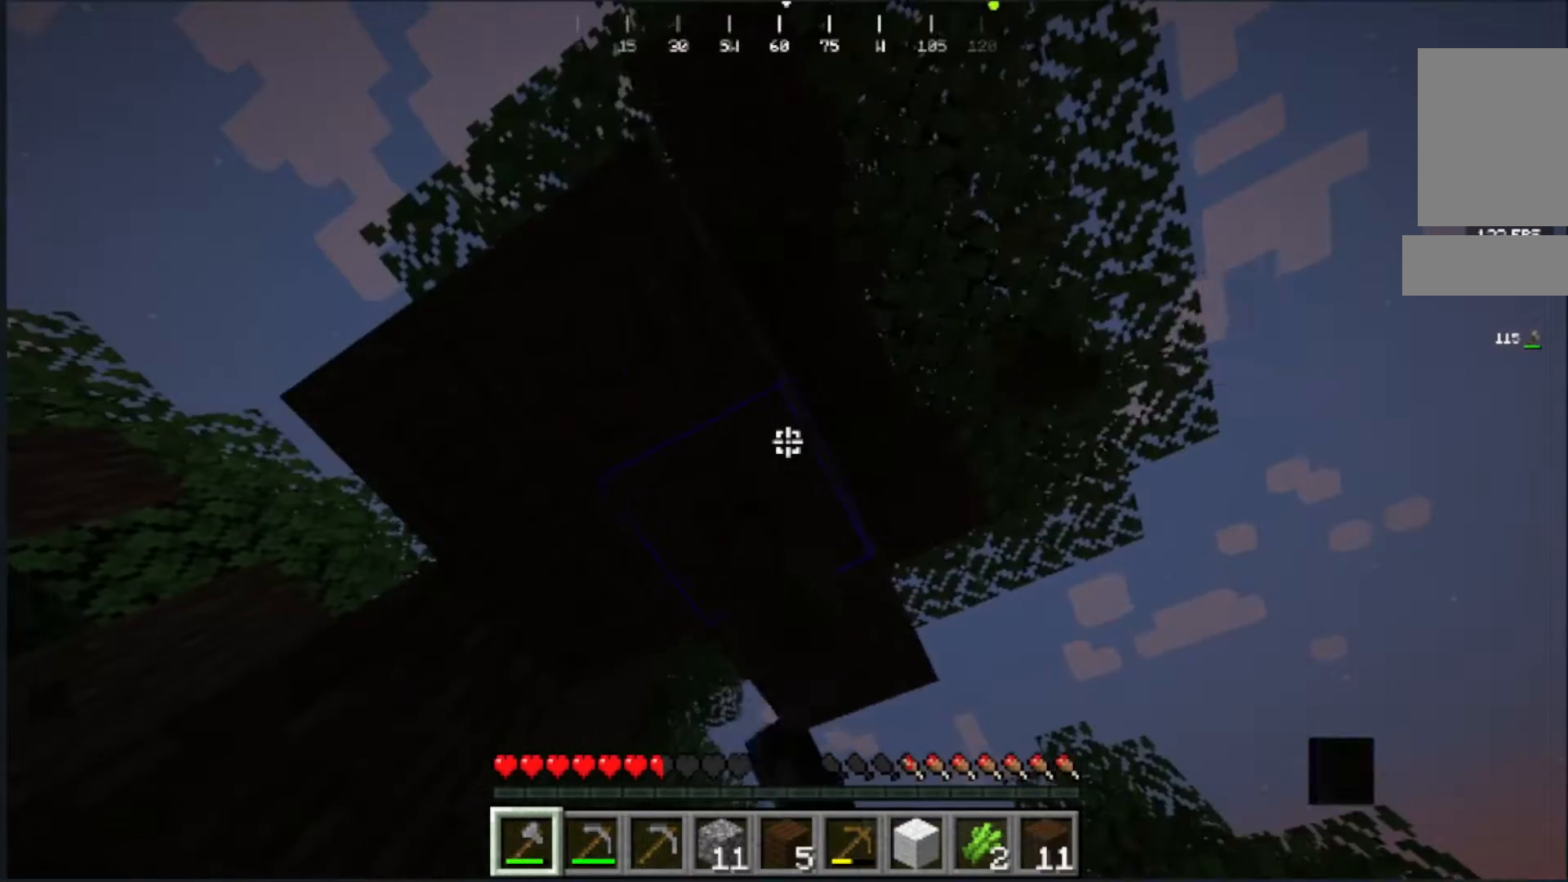
{"keys": [], "mouse": ["left"], "events": []}
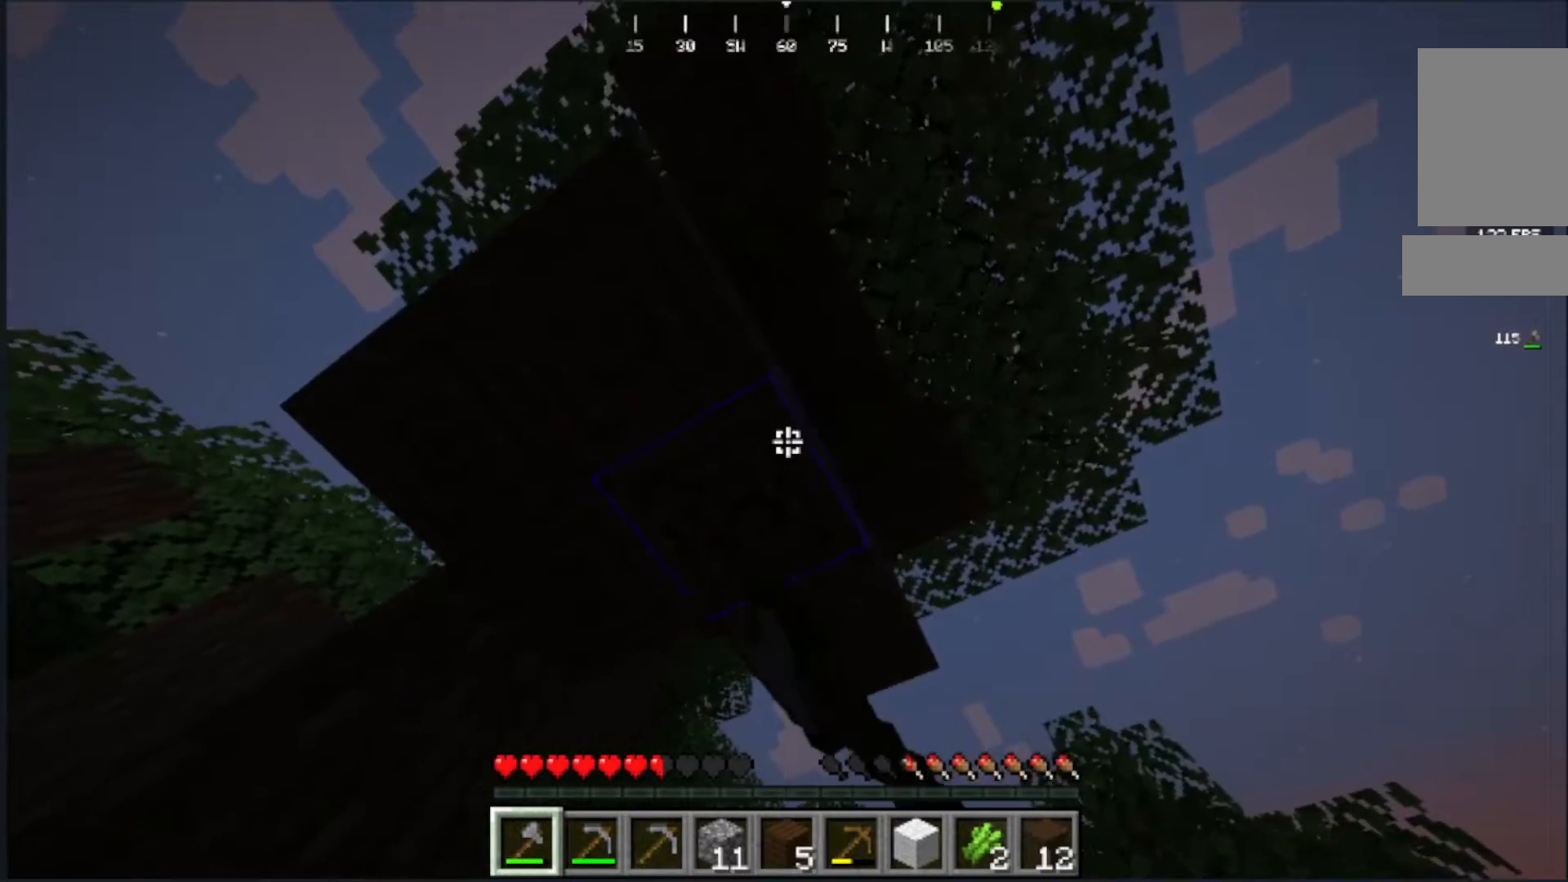
{"keys": ["a"], "mouse": ["left"], "events": [[317, "a", "down"]]}